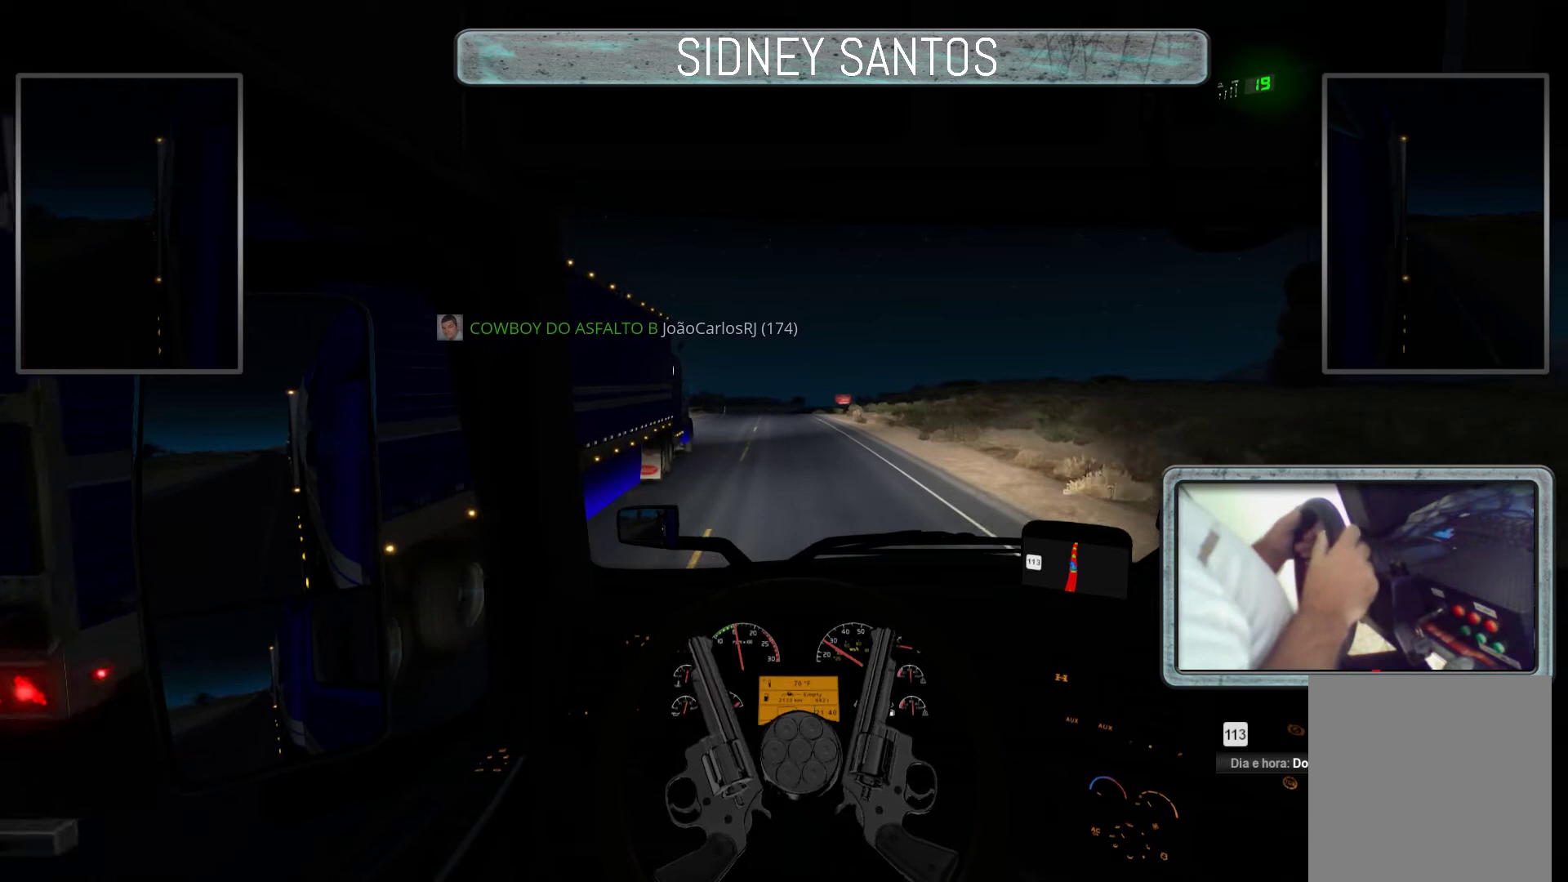
Gameplay with a controller (PlayStation layout); each line is a JSON object with the inputs held at the frame after it. "events" lists button and stick changes between this image and that frame as [ms after this image, input, new state], when the widget could be followed in between. Not read: right_stick.
{"buttons": ["START"], "left_stick": "up", "events": []}
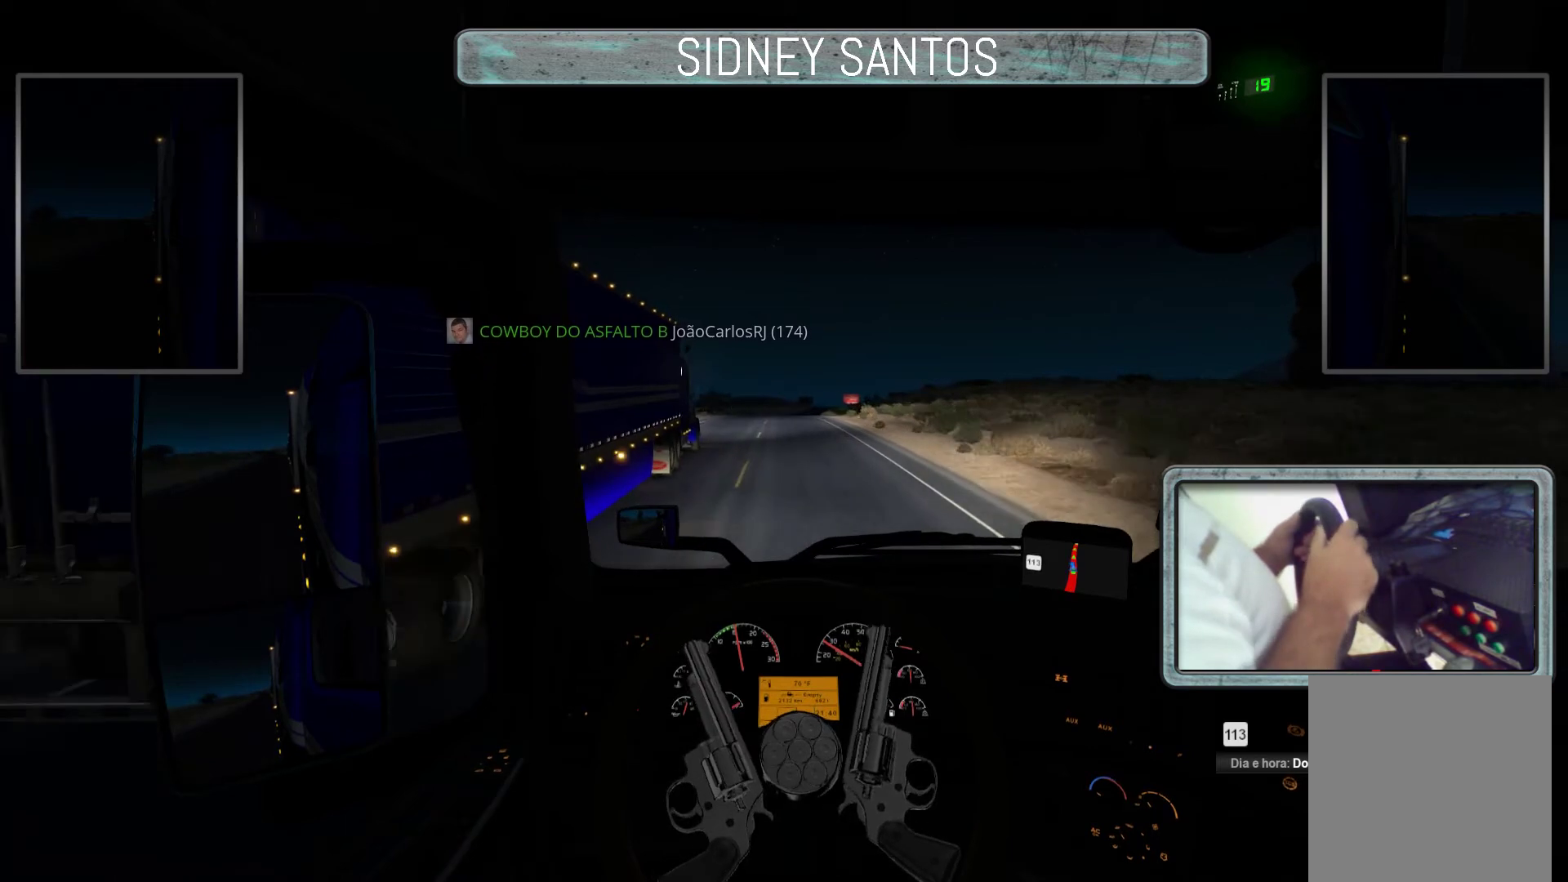
{"buttons": ["START"], "left_stick": "up", "events": []}
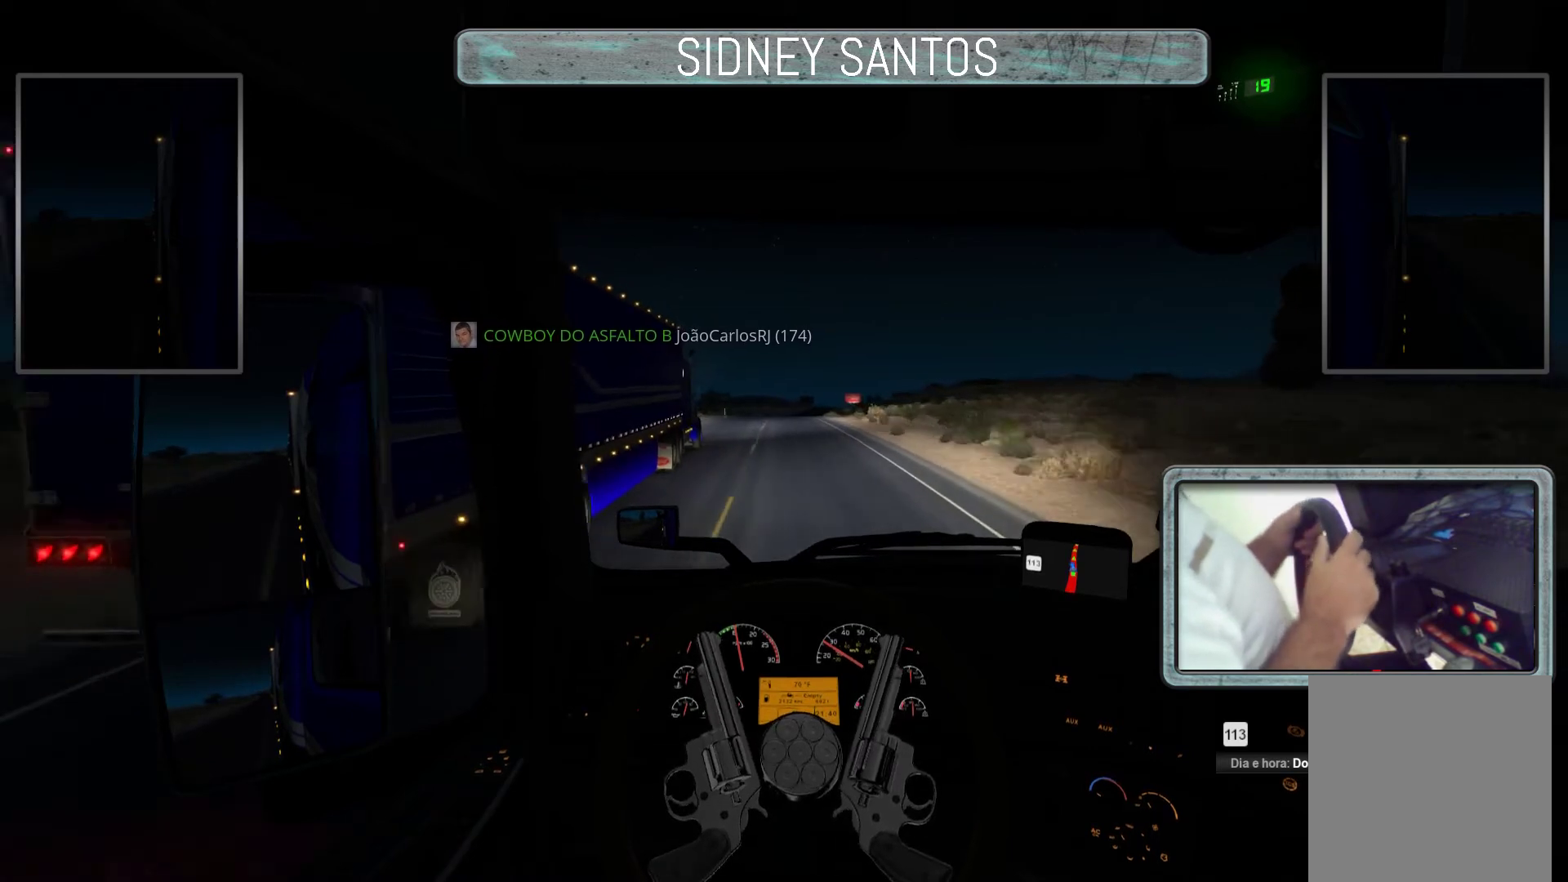
{"buttons": ["START"], "left_stick": "up", "events": []}
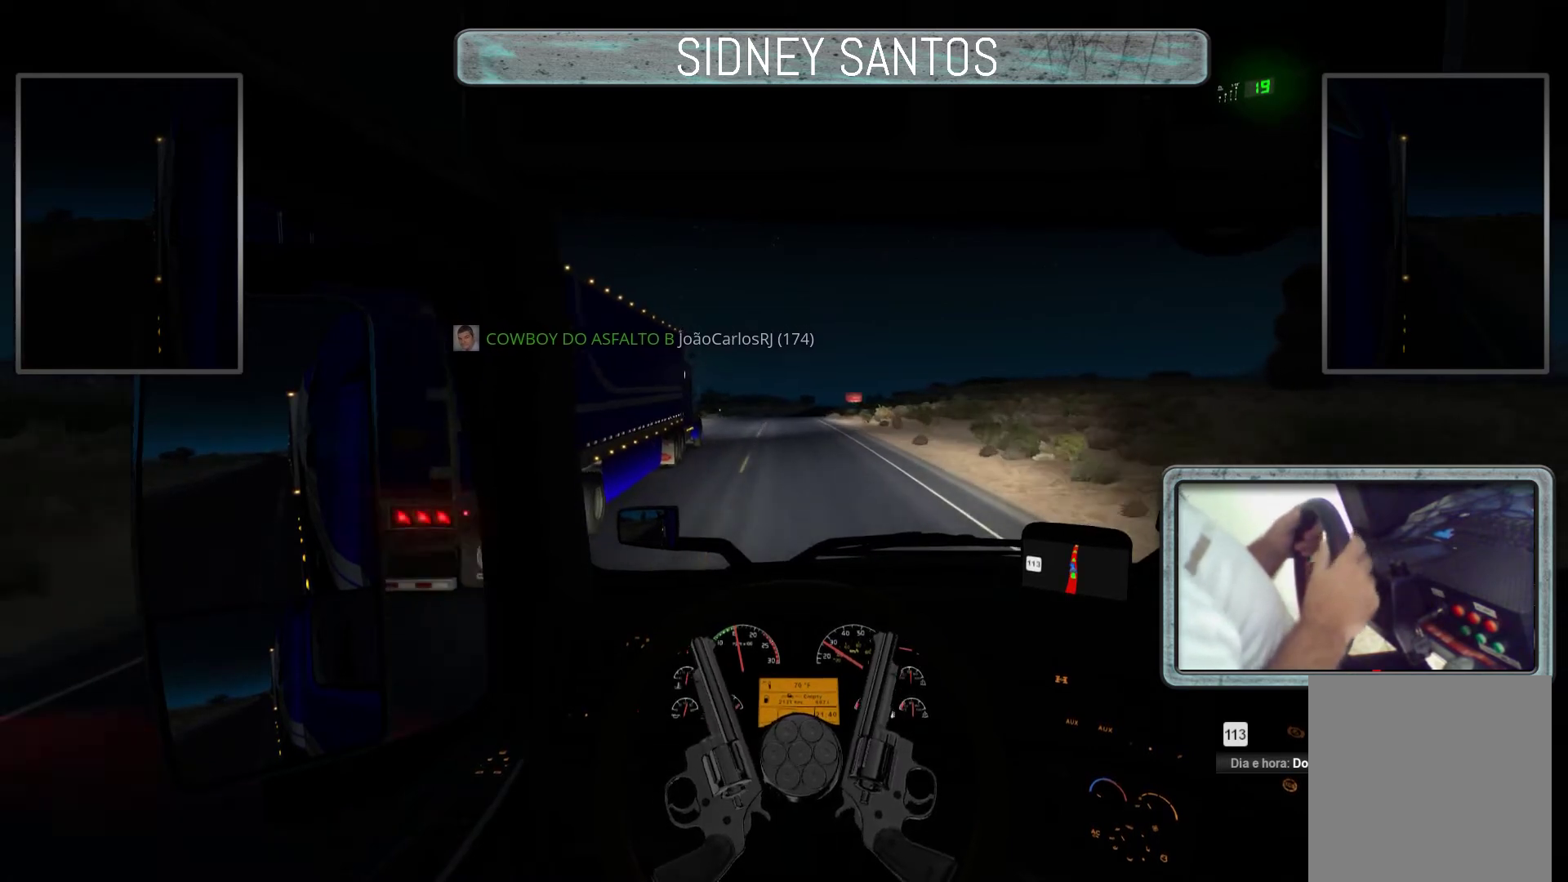
{"buttons": ["START"], "left_stick": "up", "events": []}
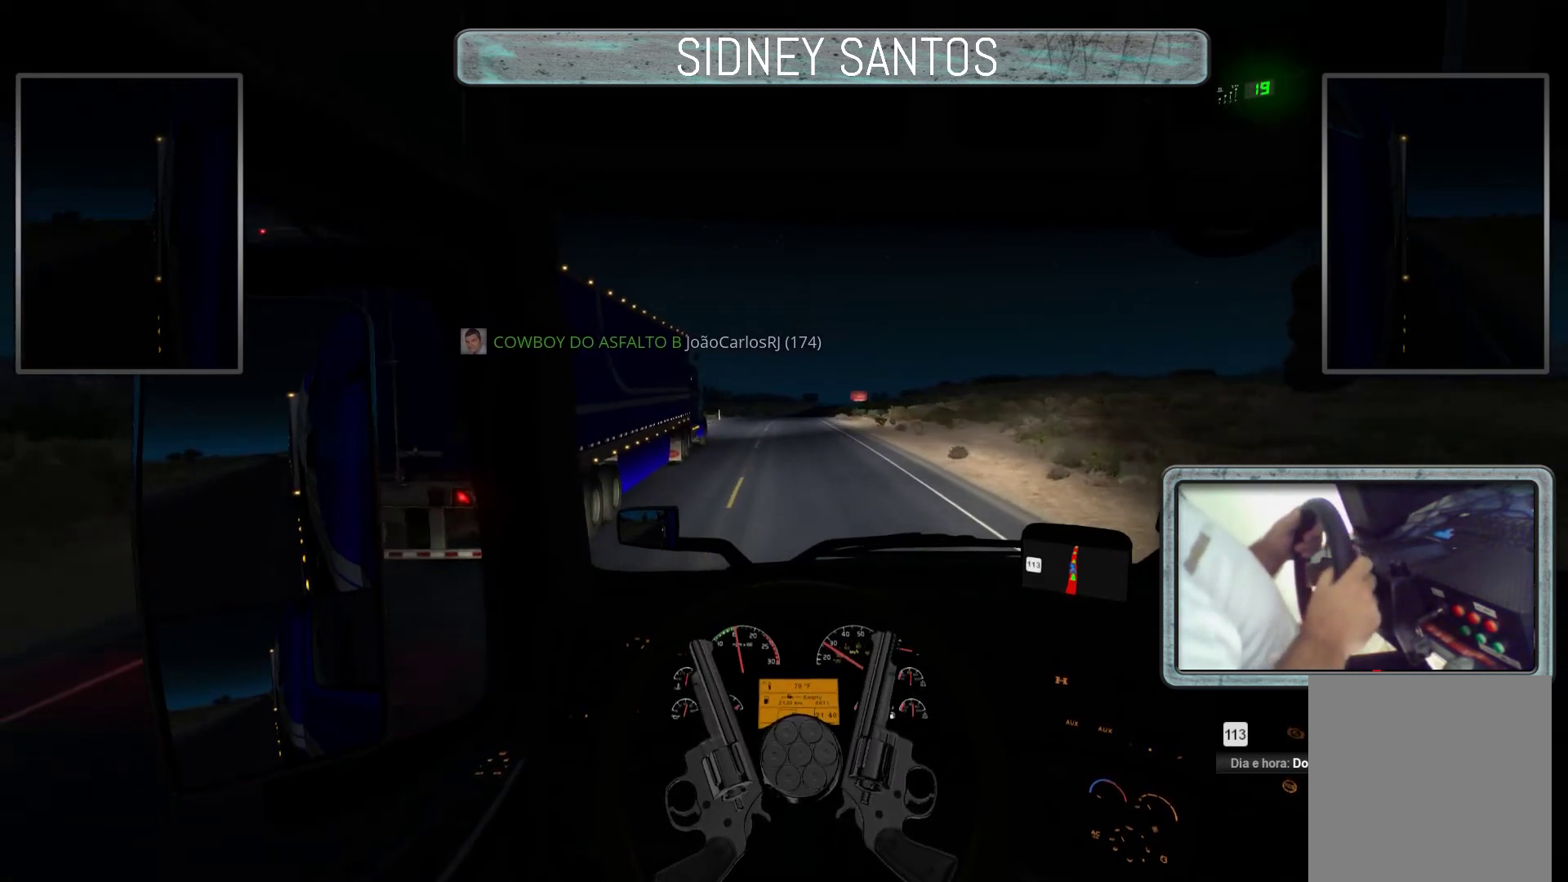
{"buttons": ["START"], "left_stick": "up", "events": []}
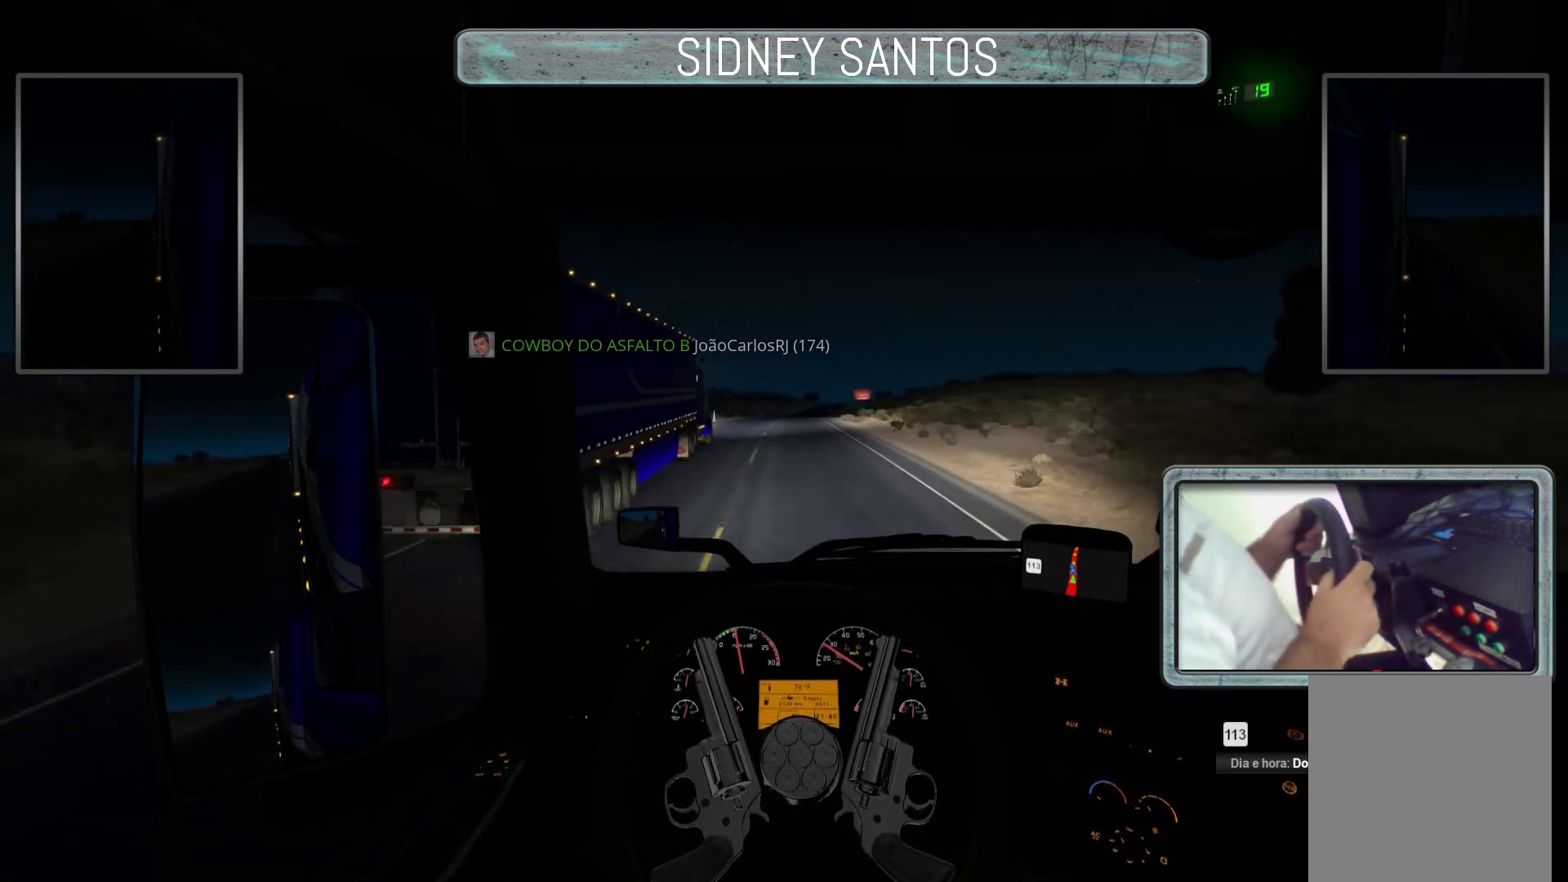
{"buttons": ["START"], "left_stick": "up", "events": []}
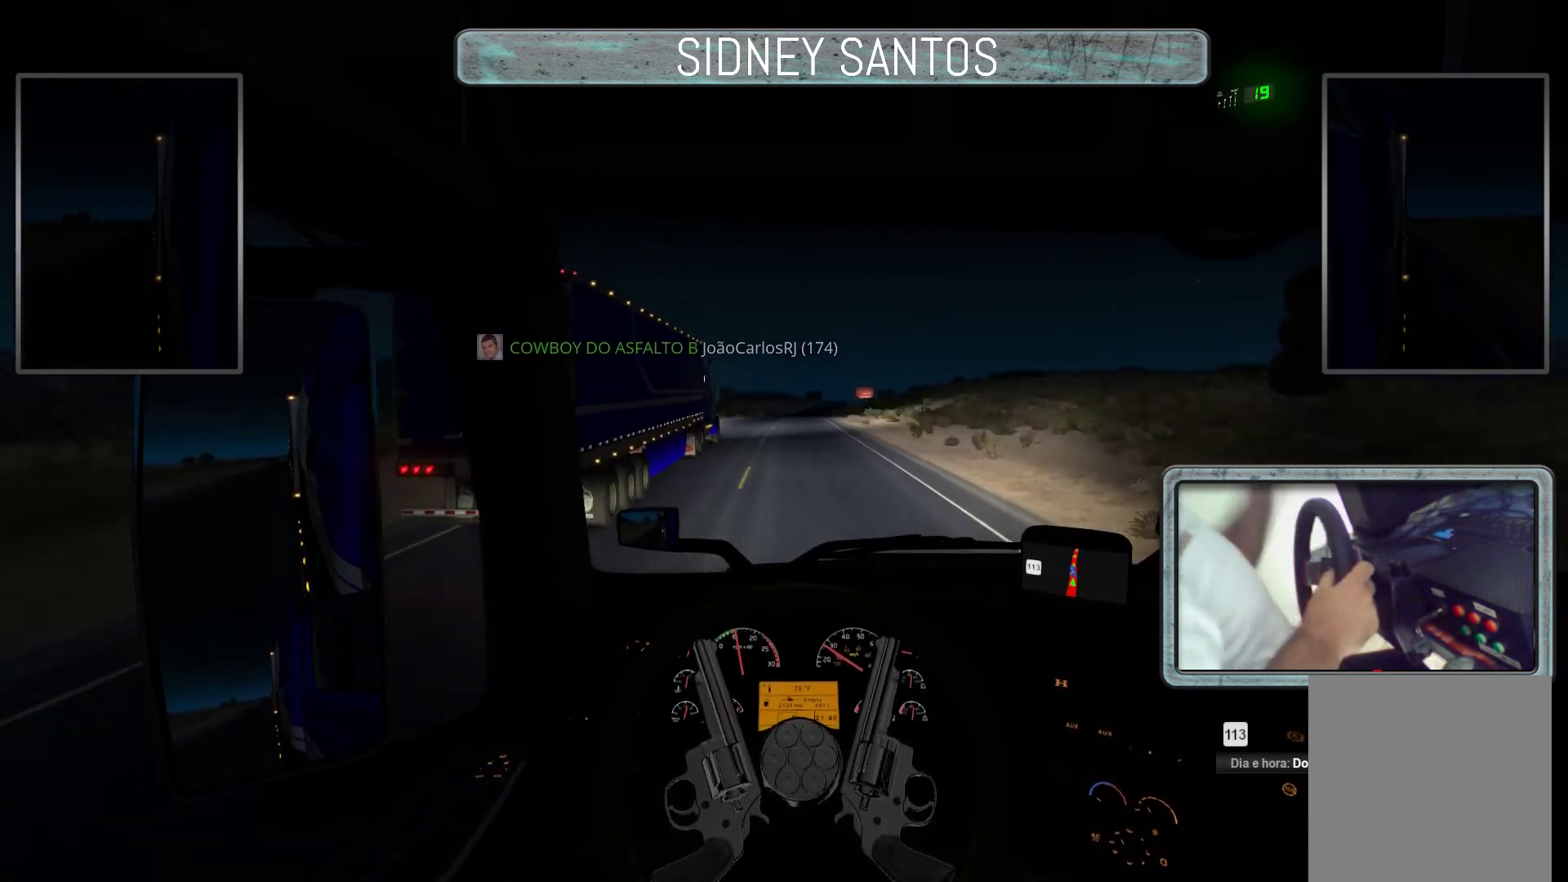
{"buttons": ["START"], "left_stick": "up", "events": []}
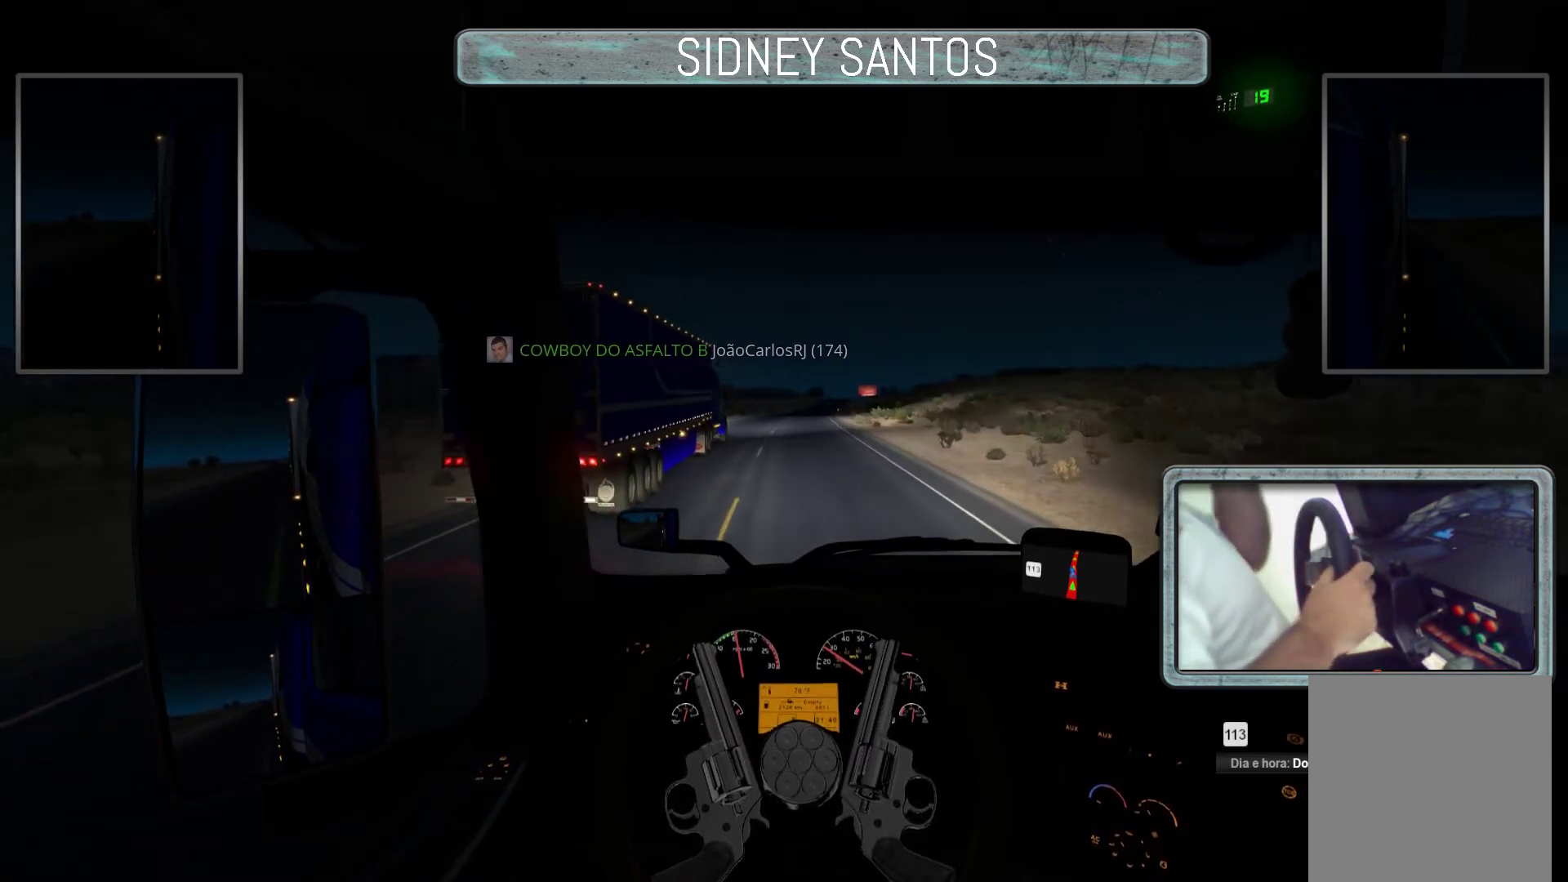
{"buttons": ["START"], "left_stick": "up", "events": []}
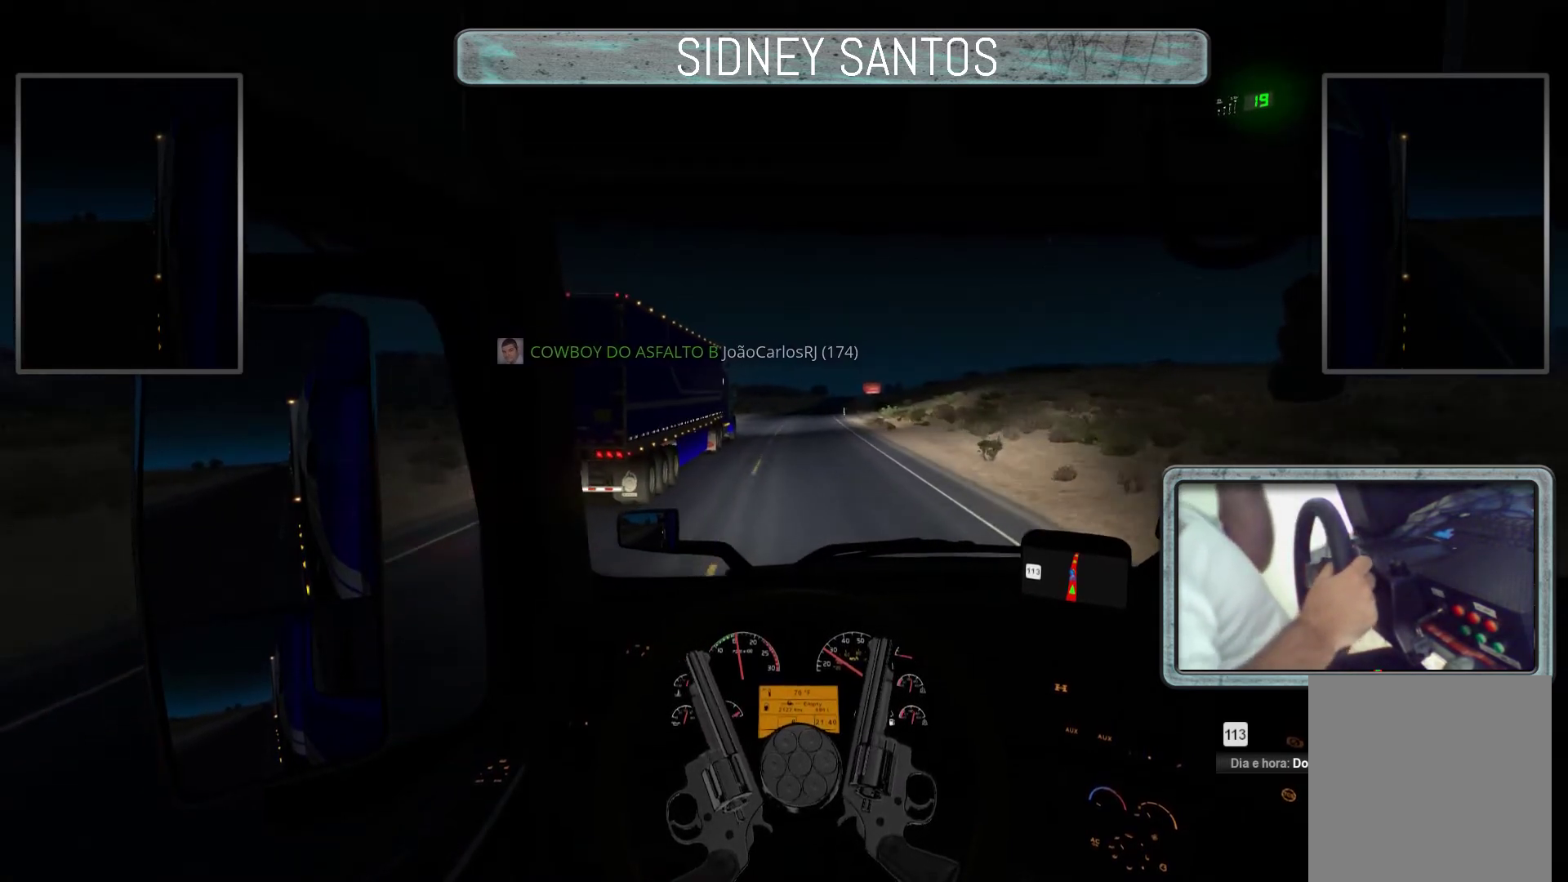
{"buttons": ["START"], "left_stick": "up", "events": []}
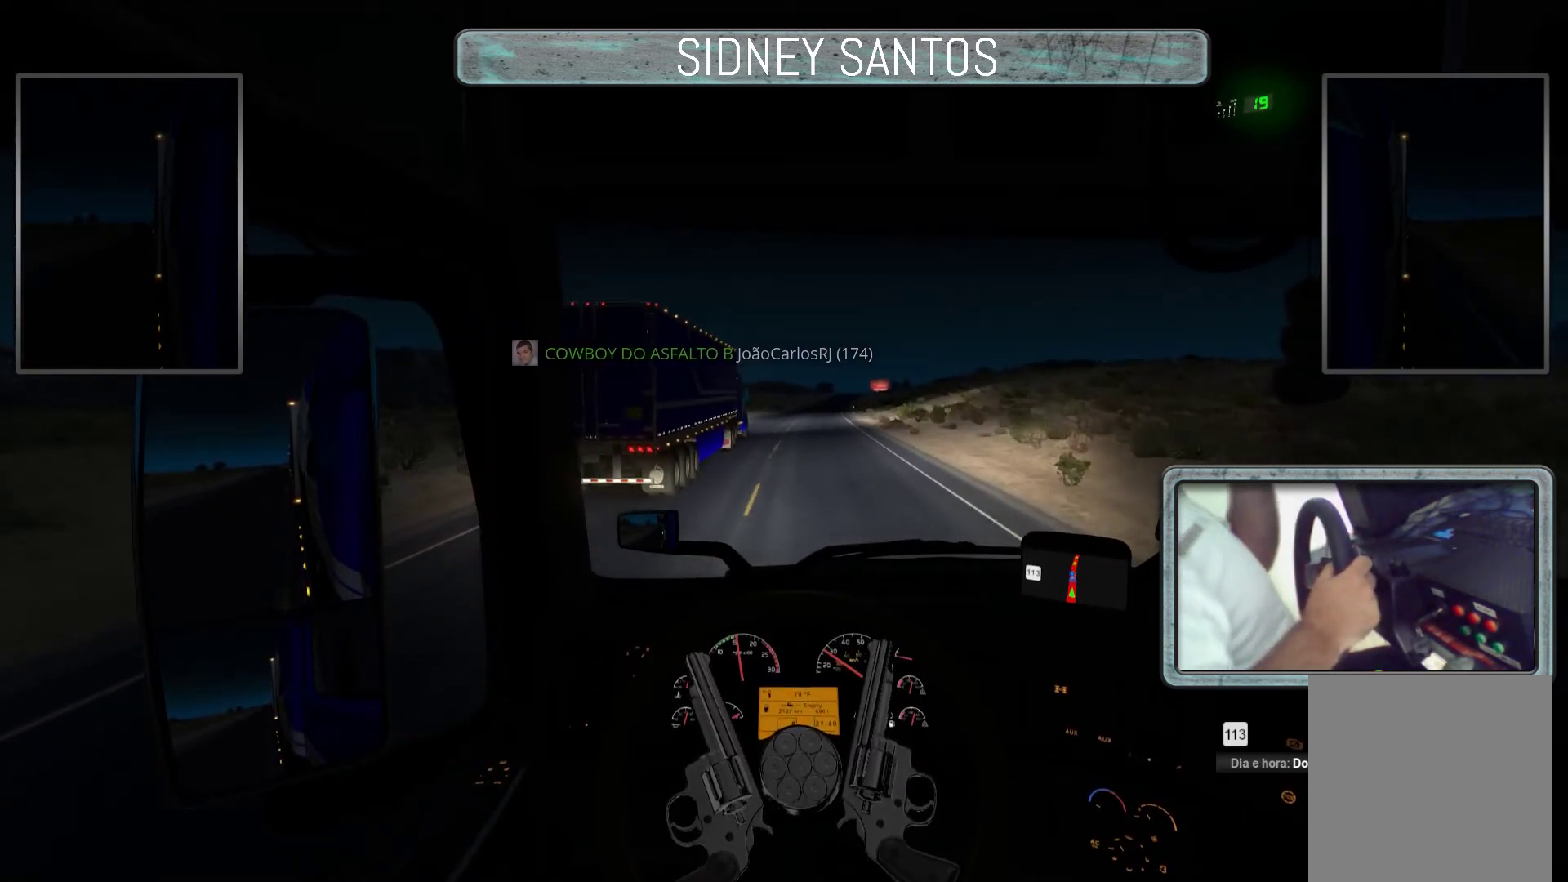
{"buttons": ["START"], "left_stick": "up", "events": []}
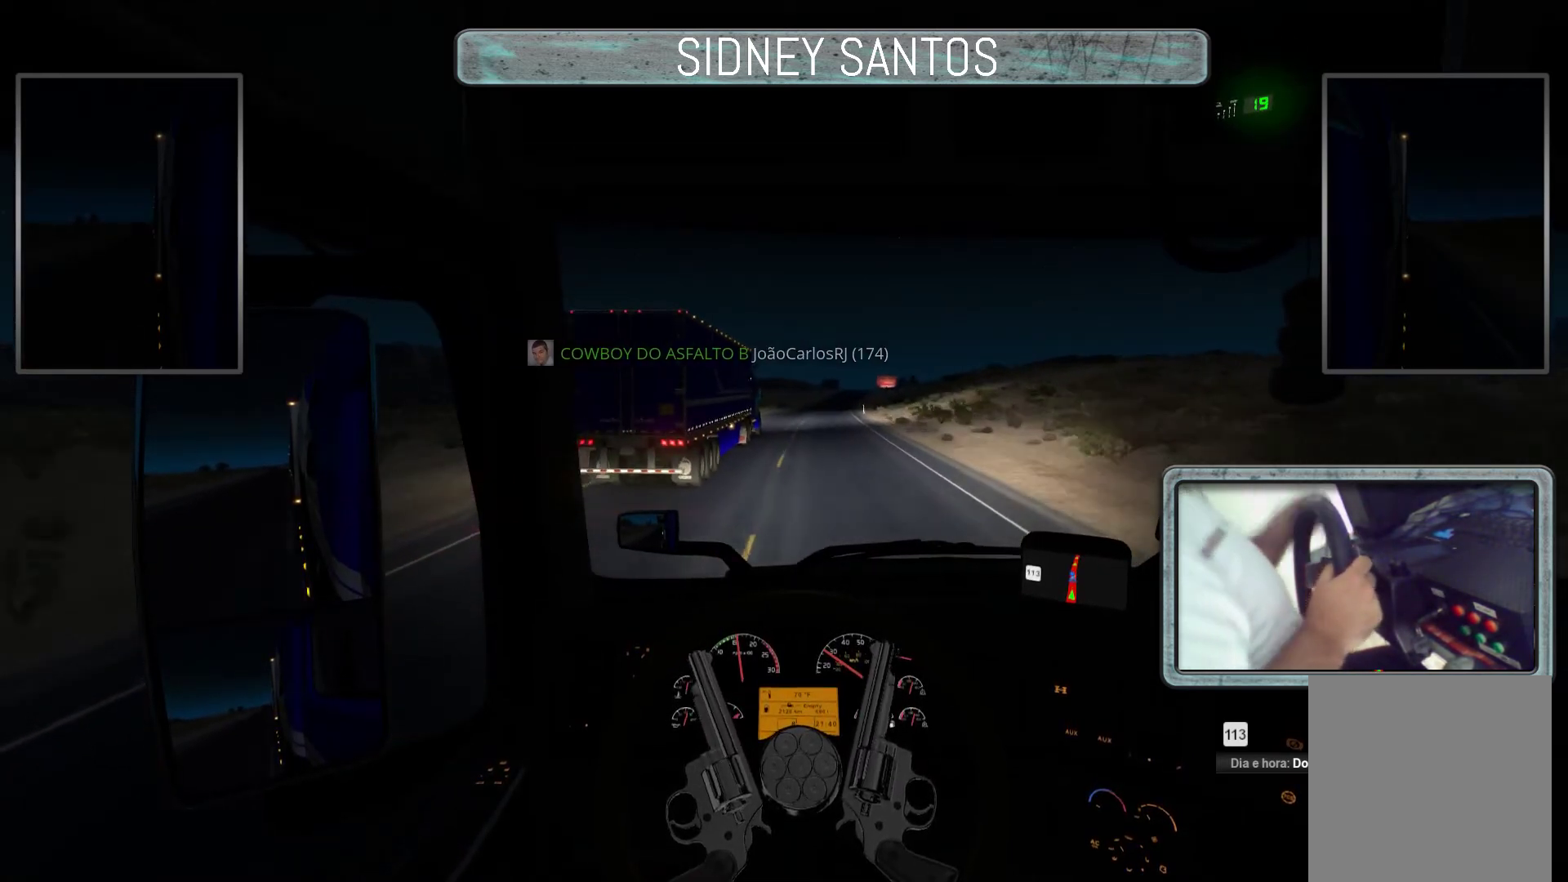
{"buttons": ["START"], "left_stick": "up", "events": []}
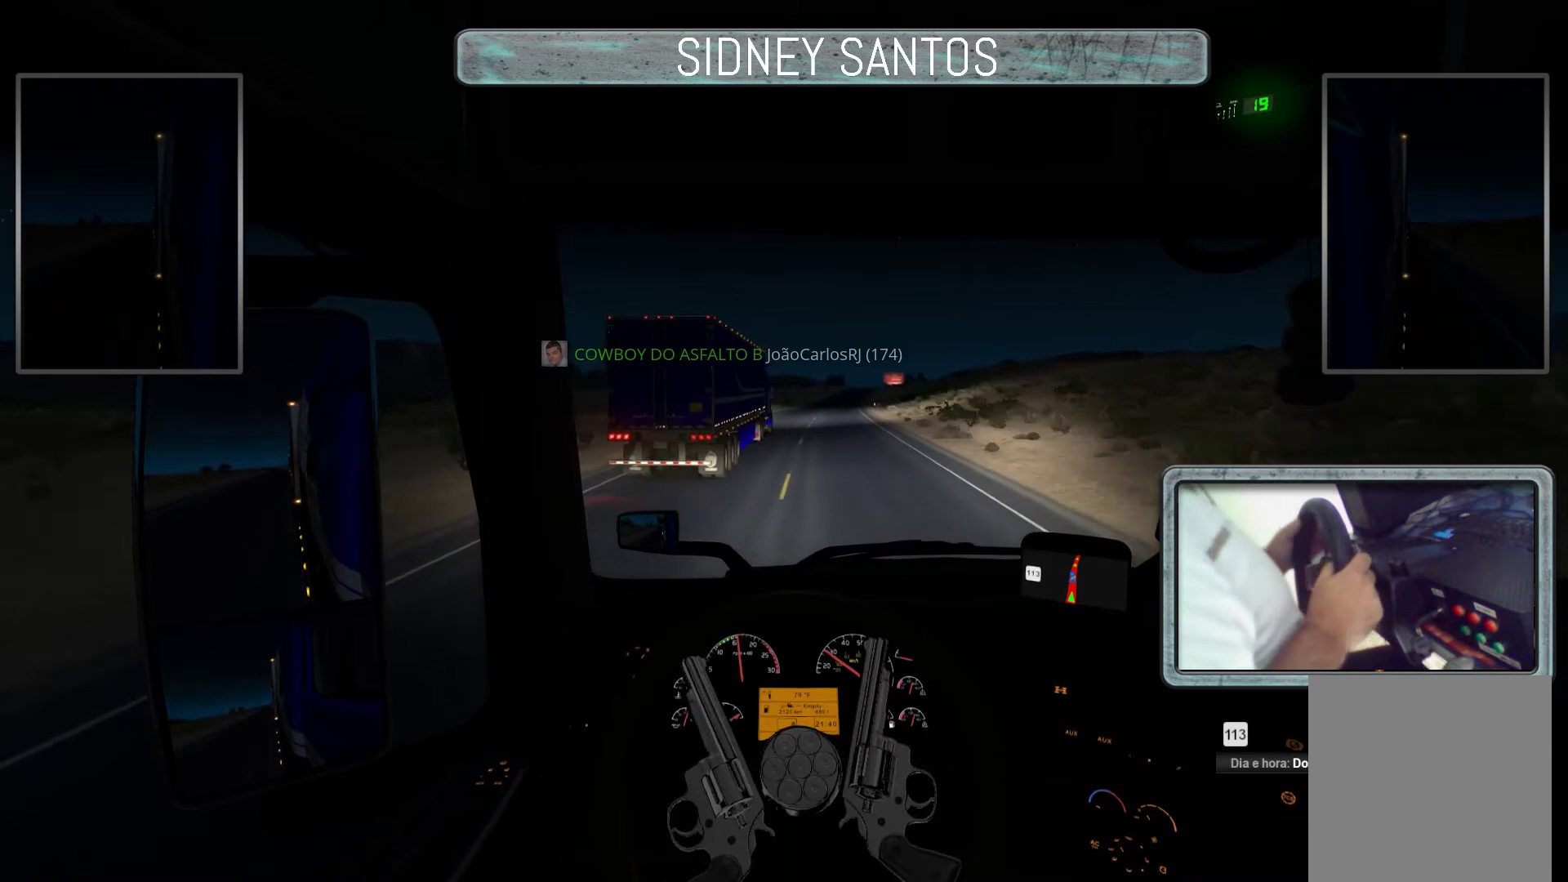
{"buttons": ["START"], "left_stick": "up", "events": []}
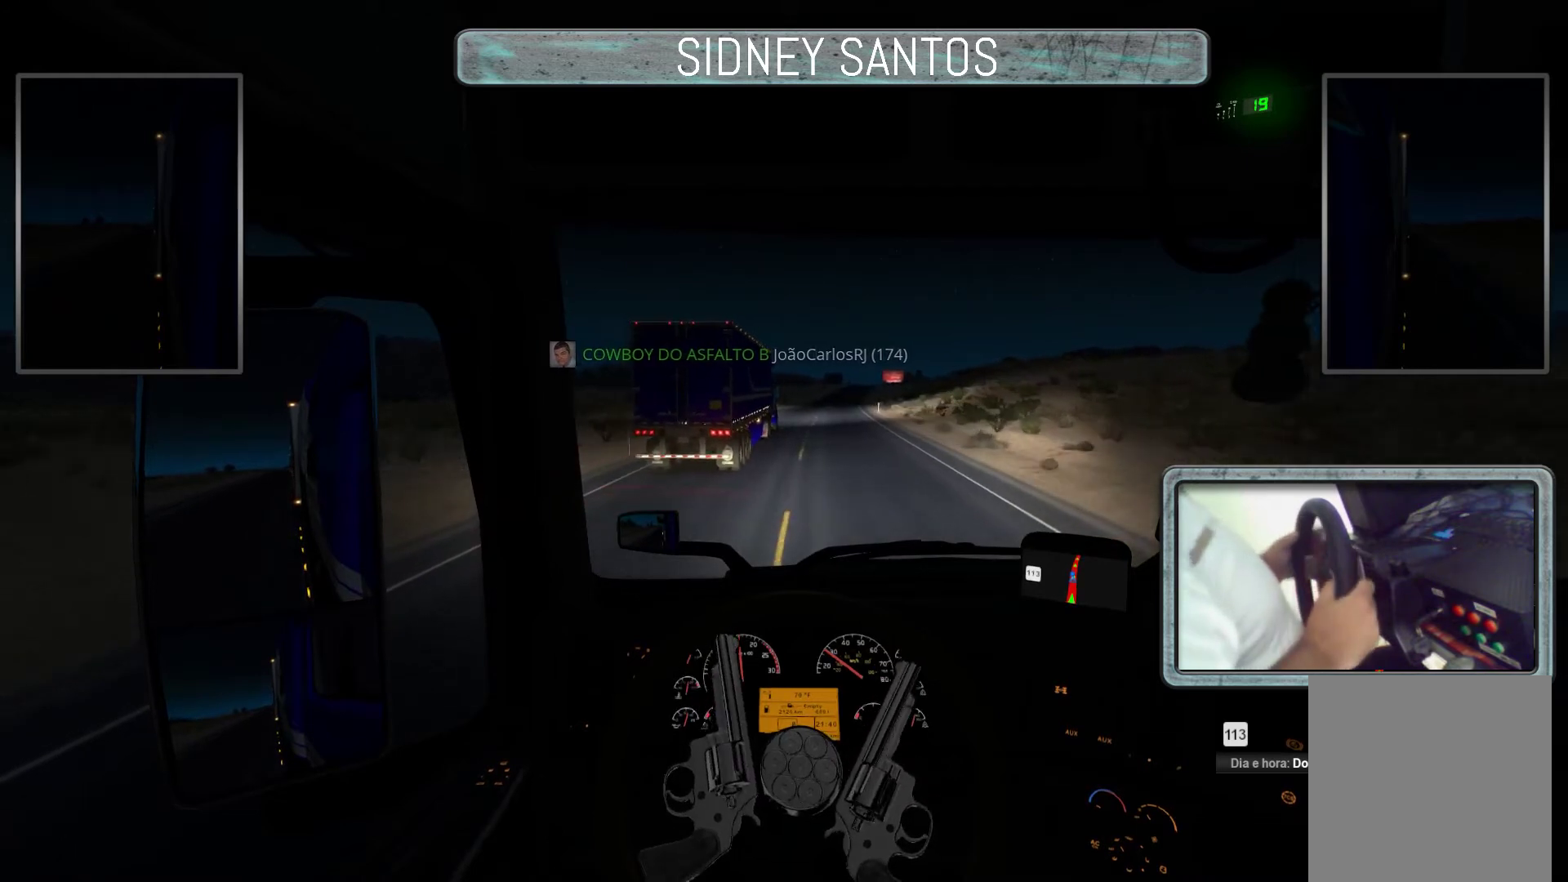
{"buttons": ["START"], "left_stick": "up", "events": []}
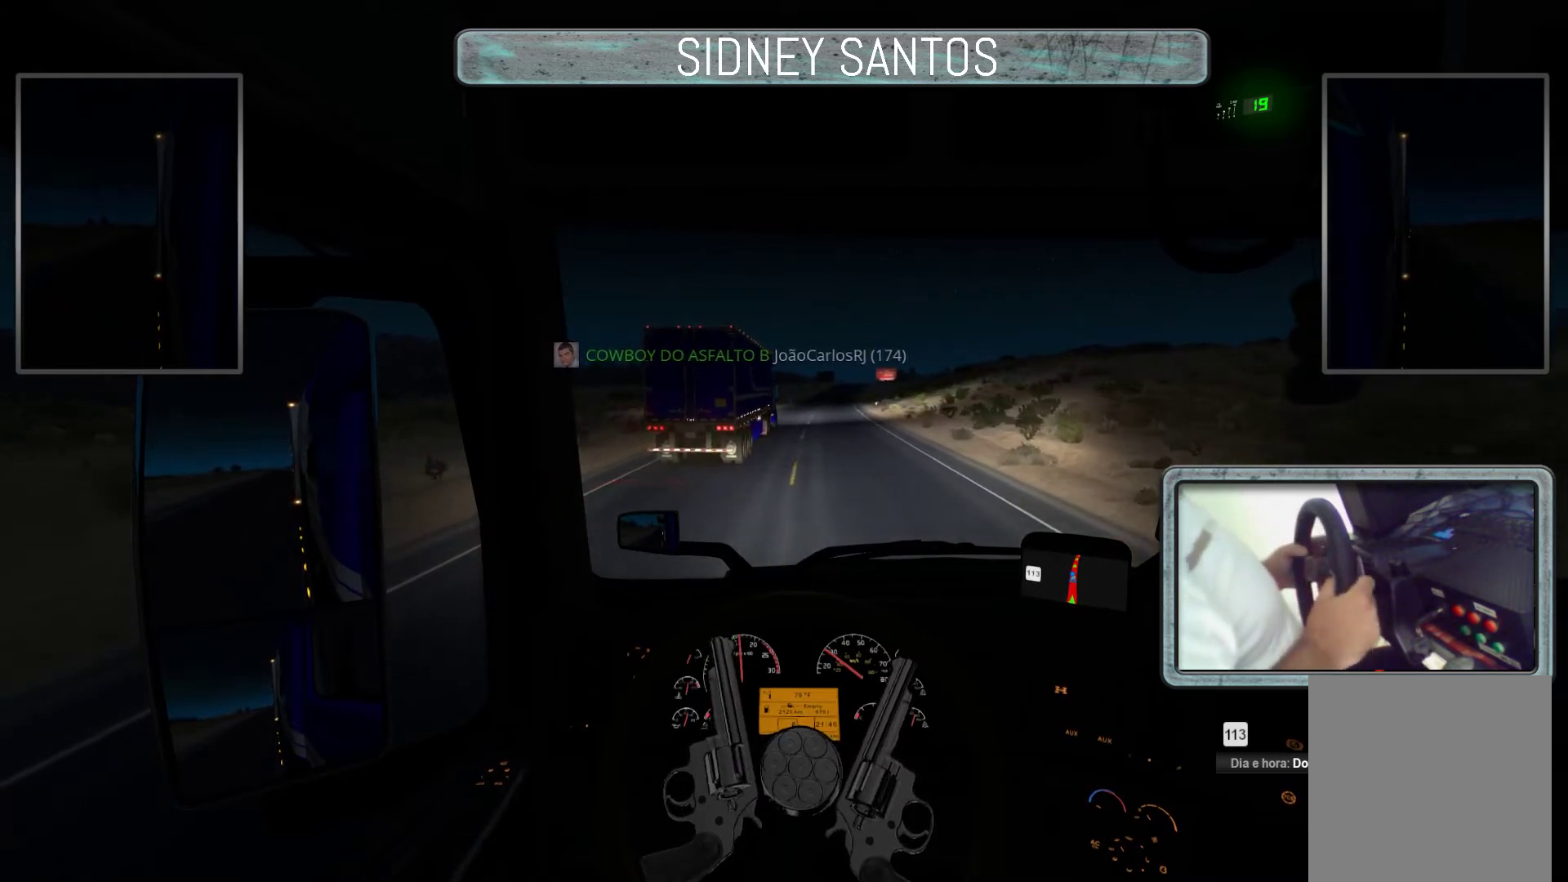
{"buttons": ["START"], "left_stick": "up", "events": []}
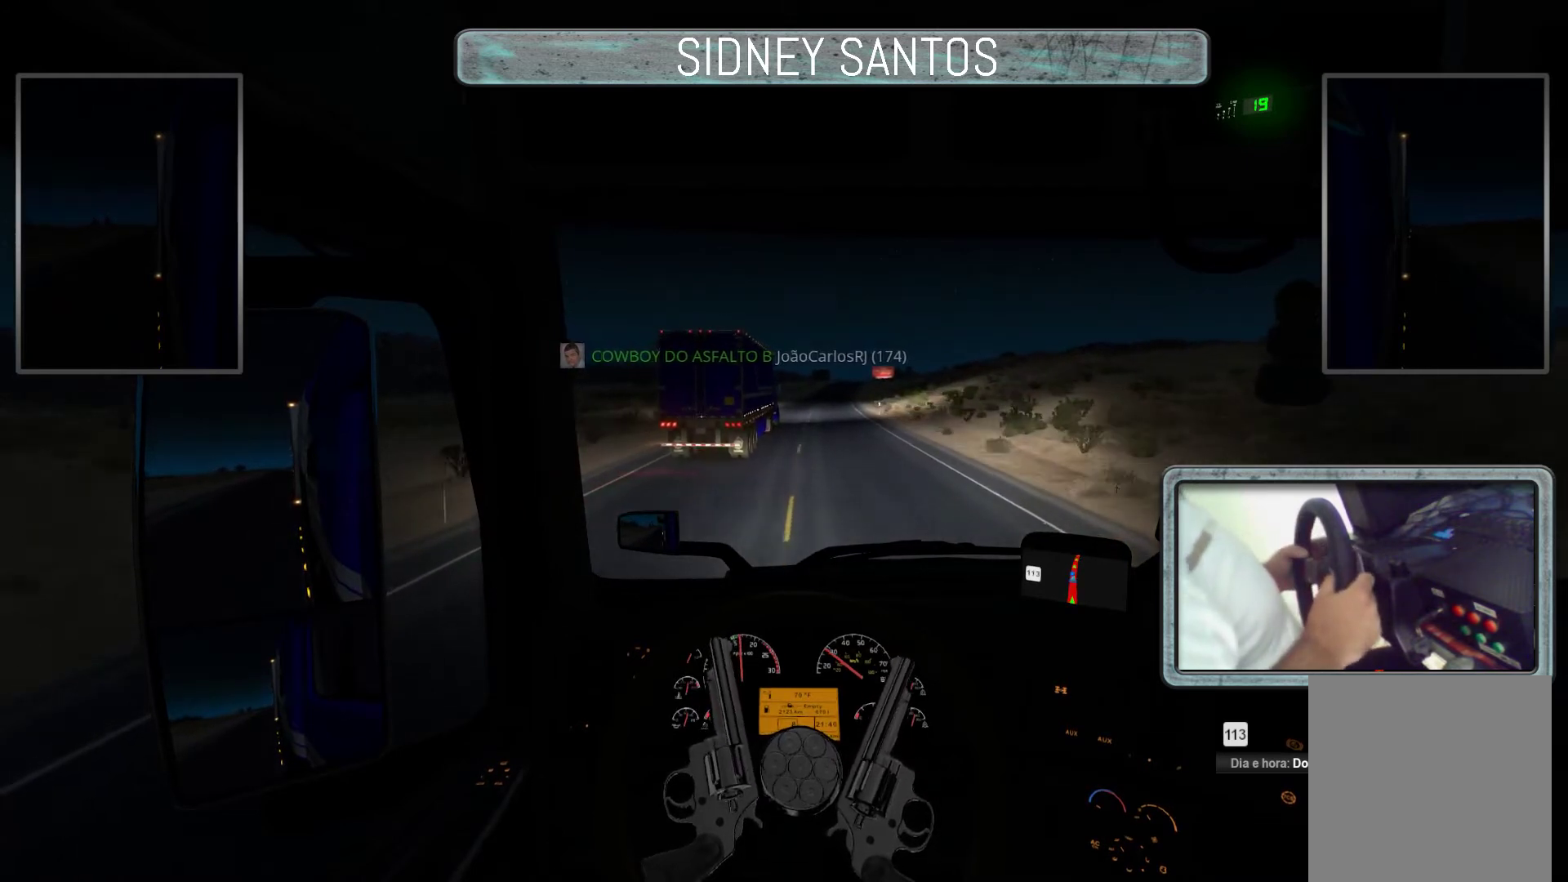
{"buttons": ["START"], "left_stick": "up", "events": []}
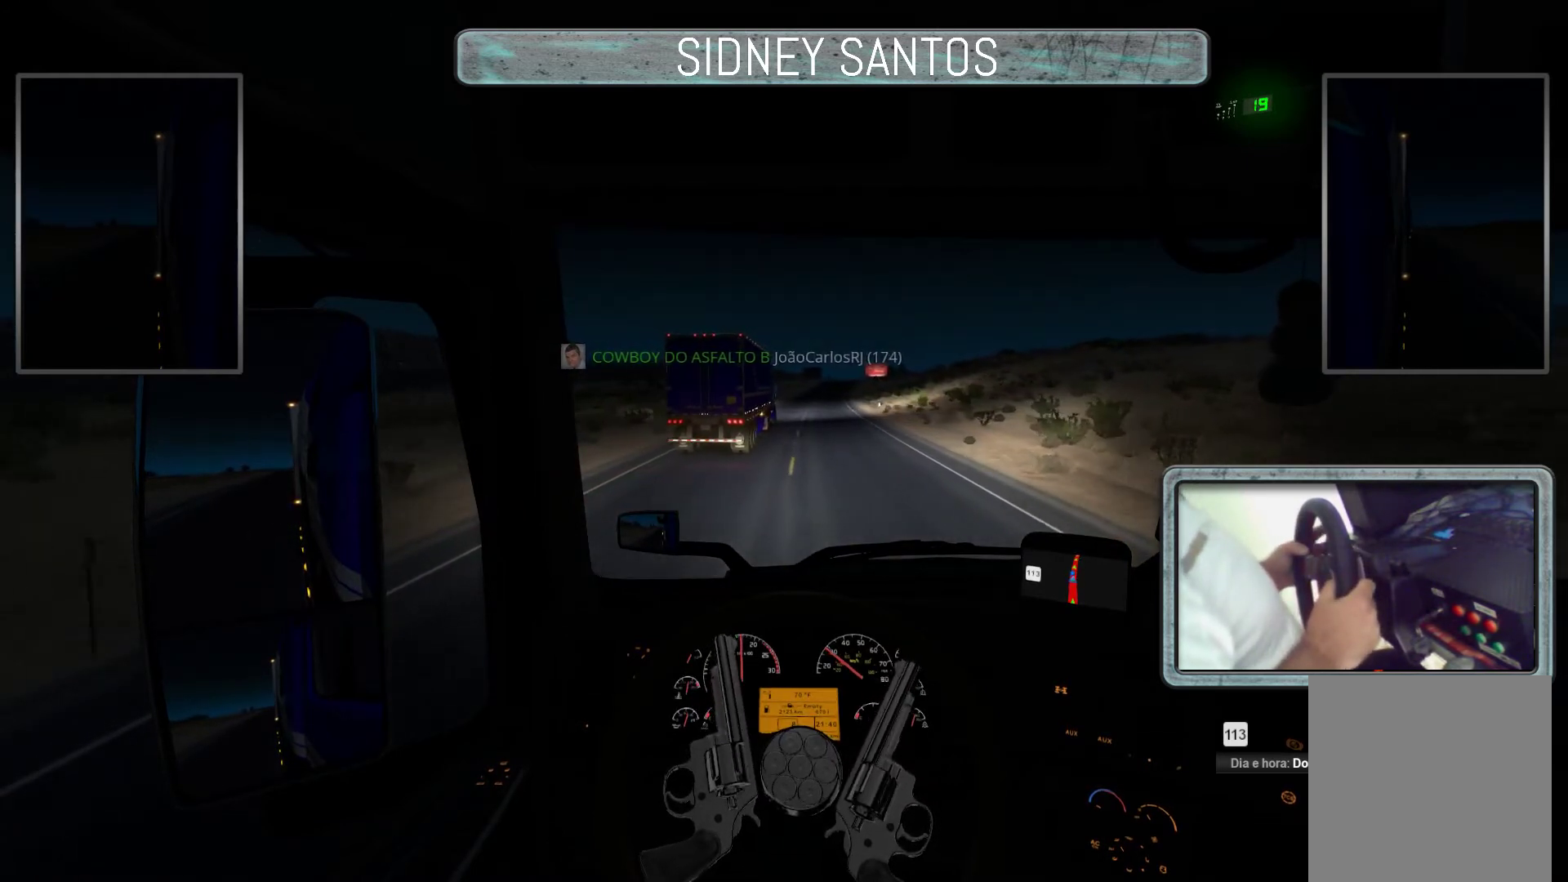
{"buttons": ["START"], "left_stick": "up", "events": []}
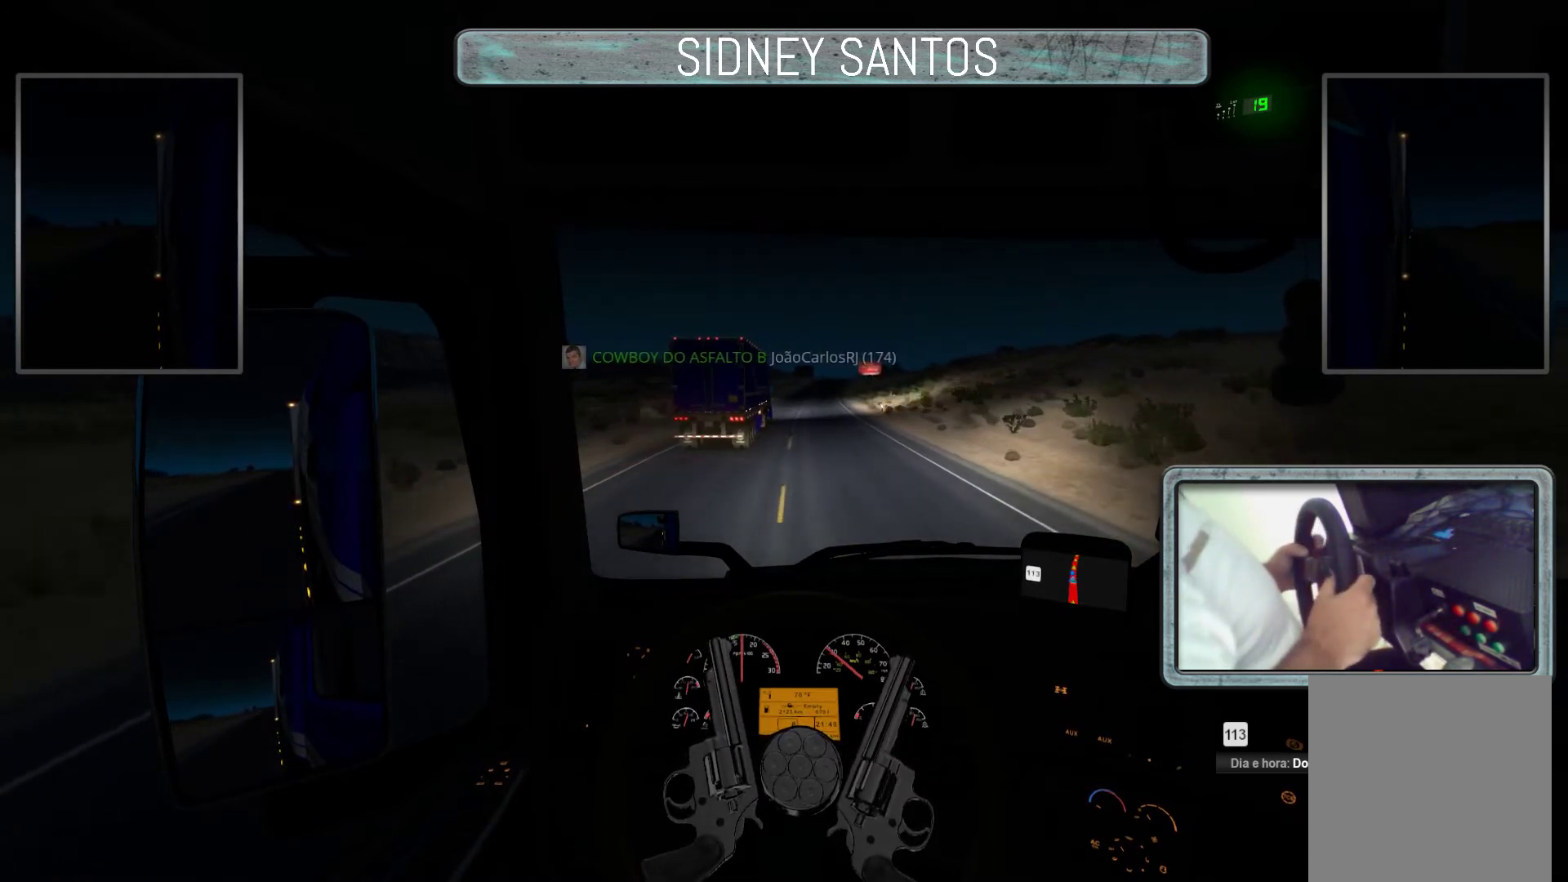
{"buttons": ["START"], "left_stick": "up", "events": []}
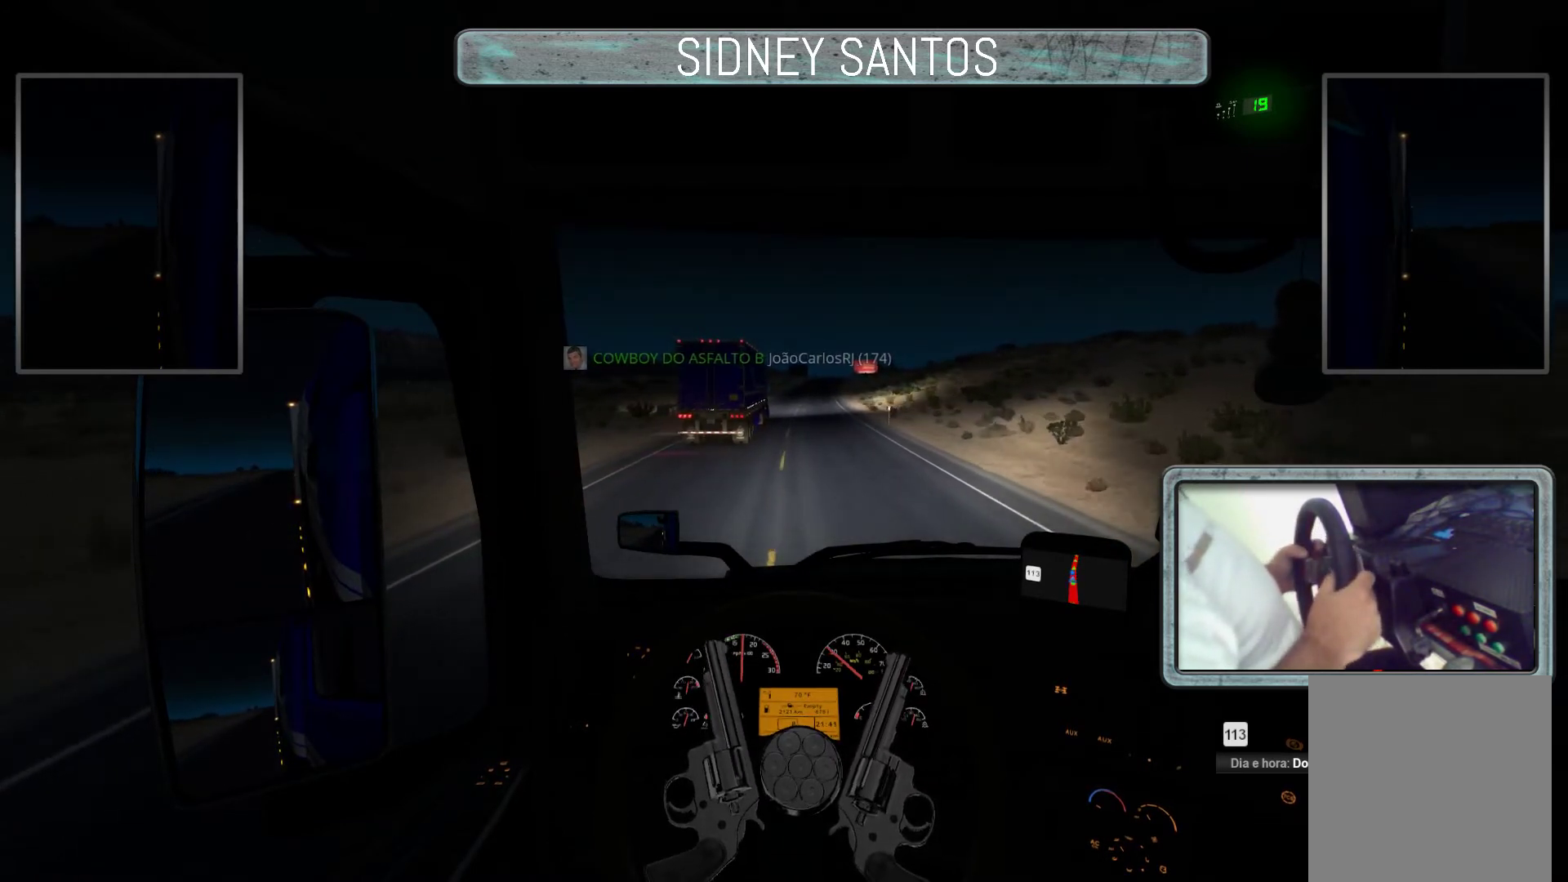
{"buttons": ["START"], "left_stick": "up", "events": []}
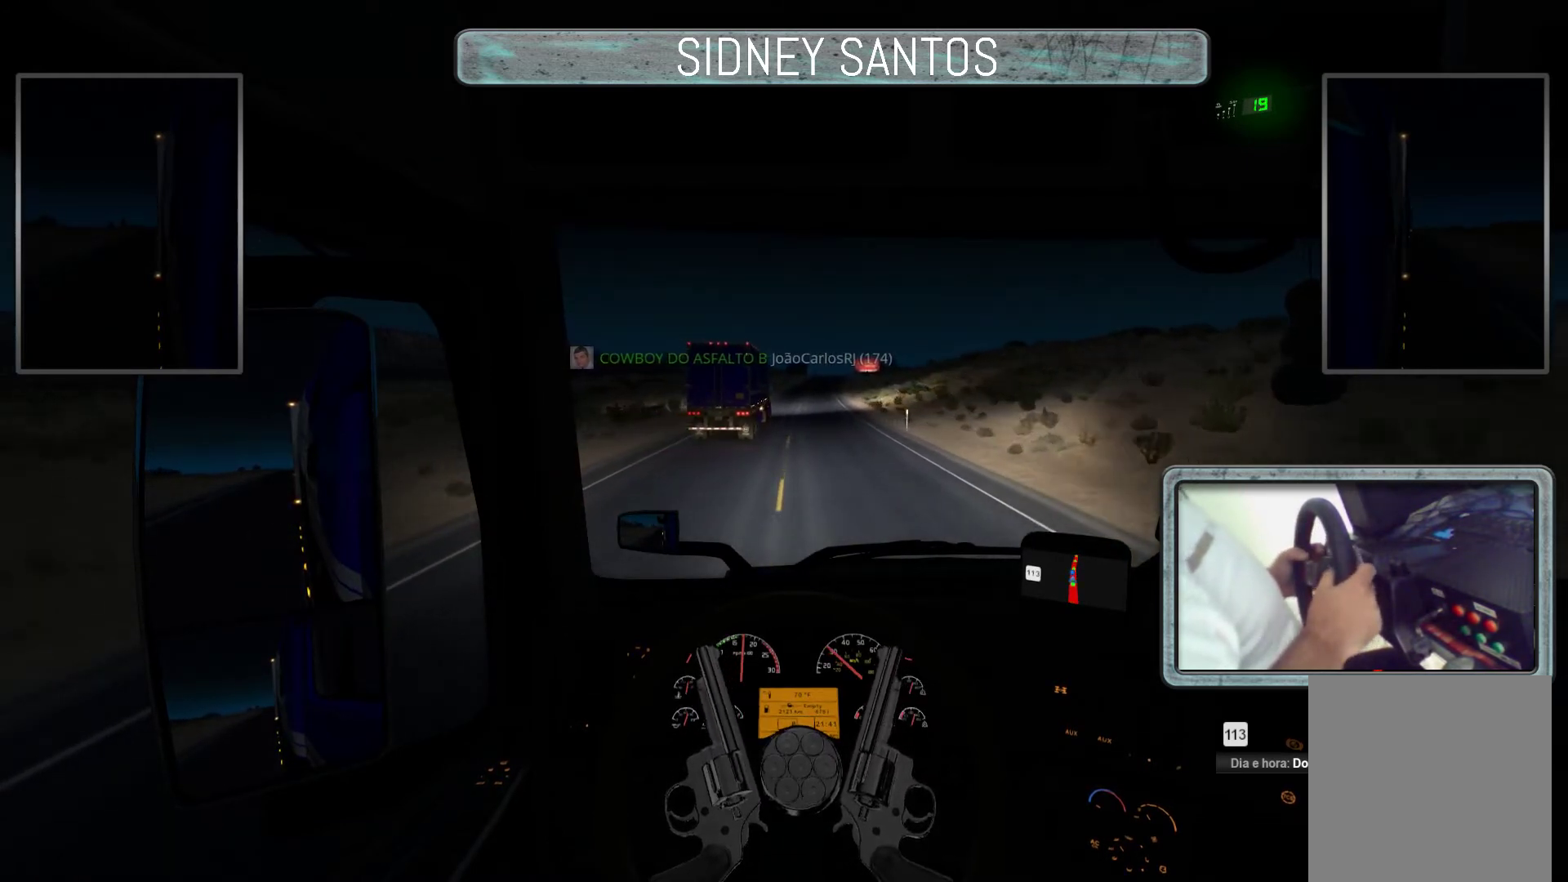
{"buttons": ["START"], "left_stick": "up", "events": []}
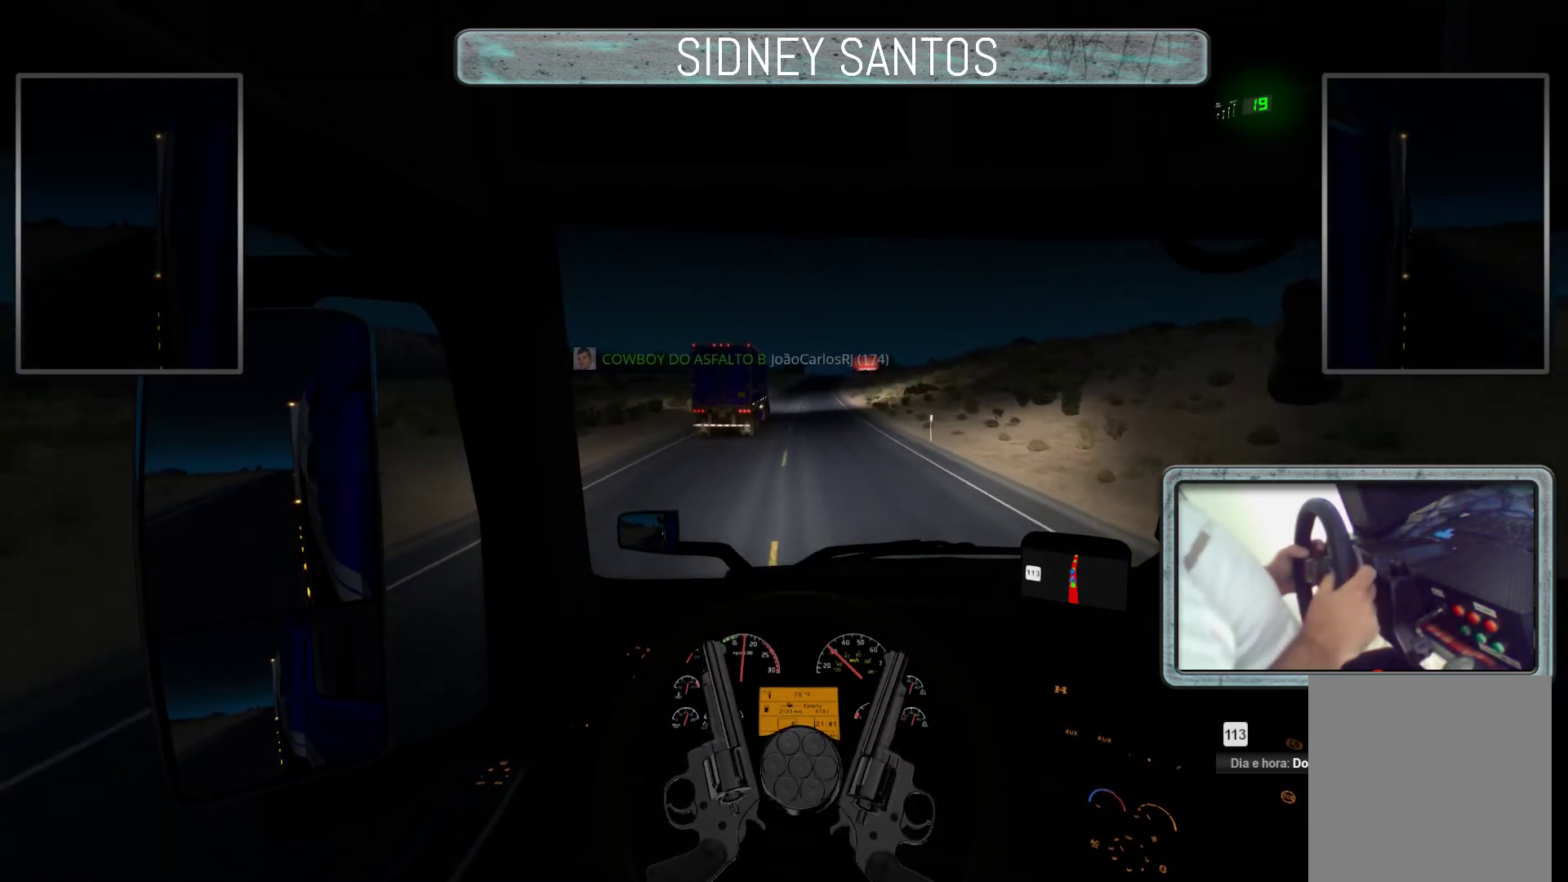
{"buttons": ["START"], "left_stick": "up", "events": []}
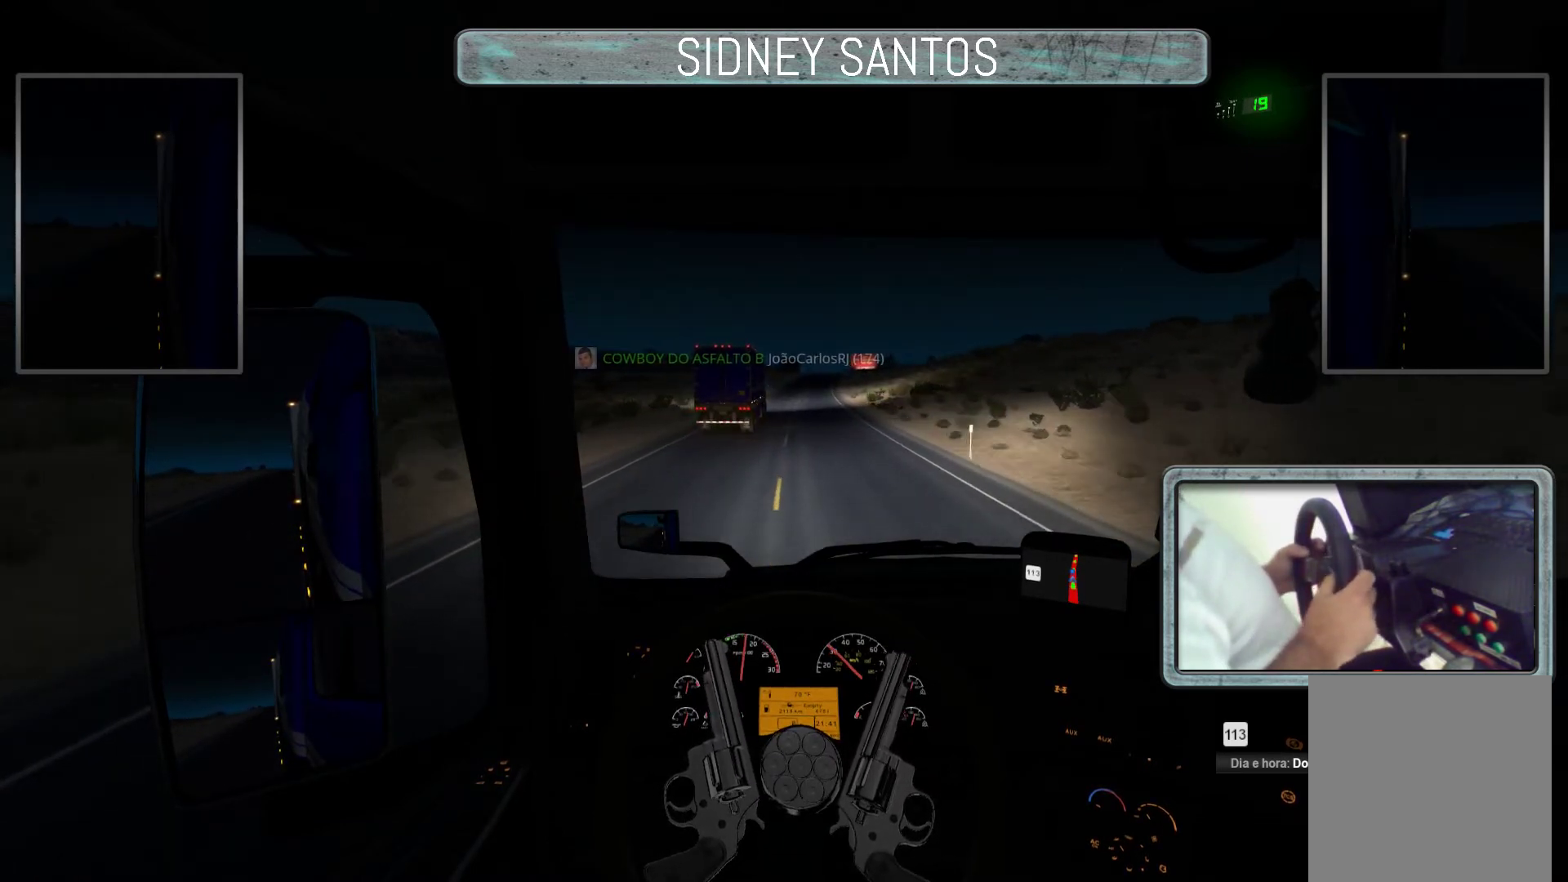
{"buttons": ["START"], "left_stick": "up", "events": []}
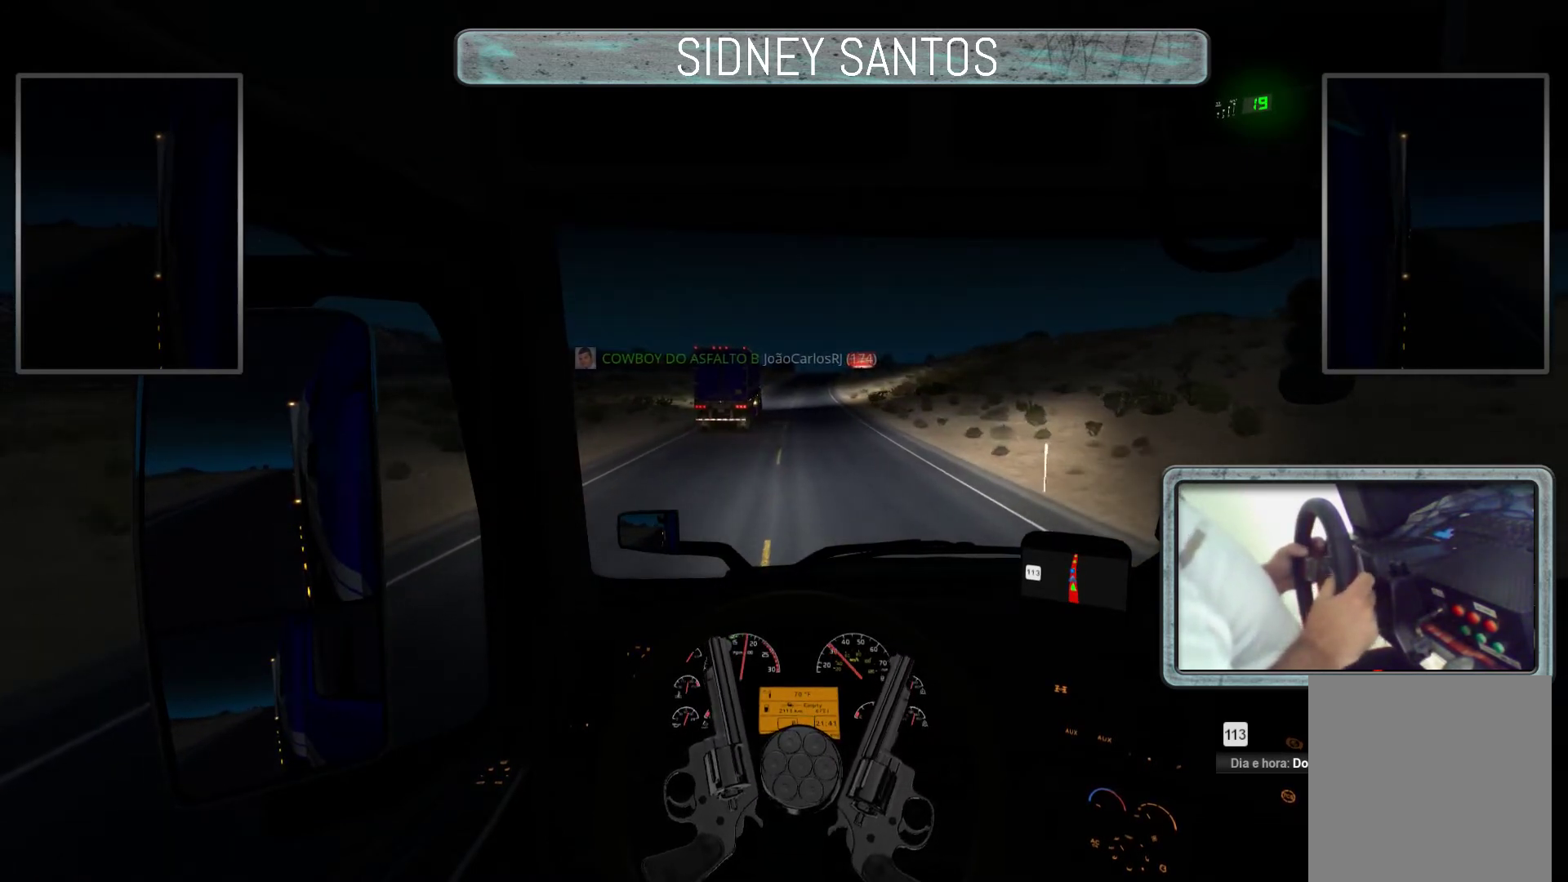
{"buttons": ["START"], "left_stick": "up", "events": []}
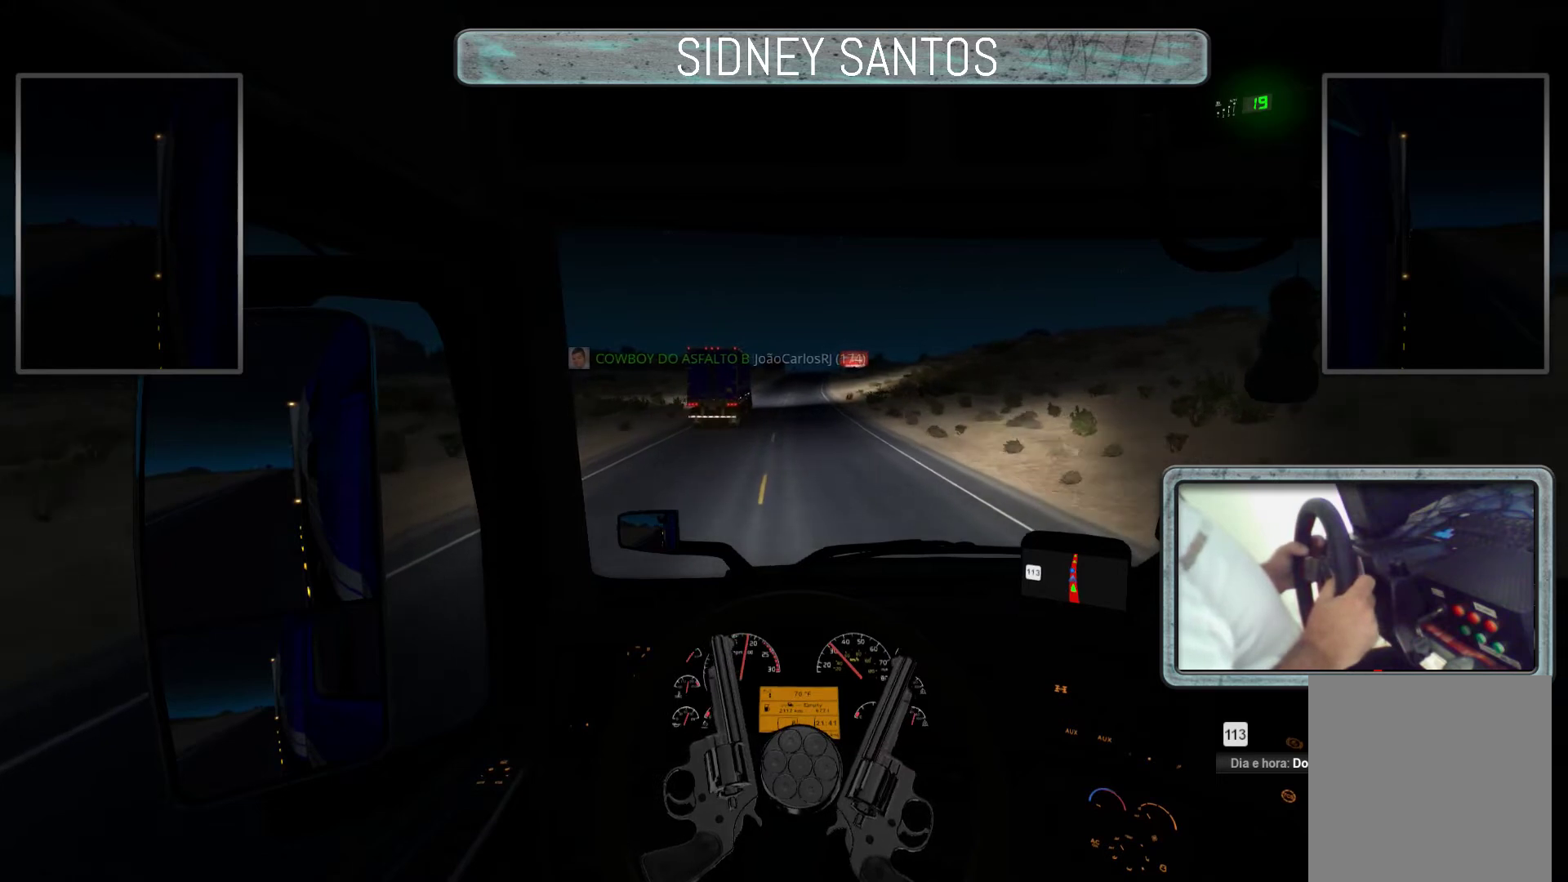
{"buttons": ["START"], "left_stick": "up", "events": []}
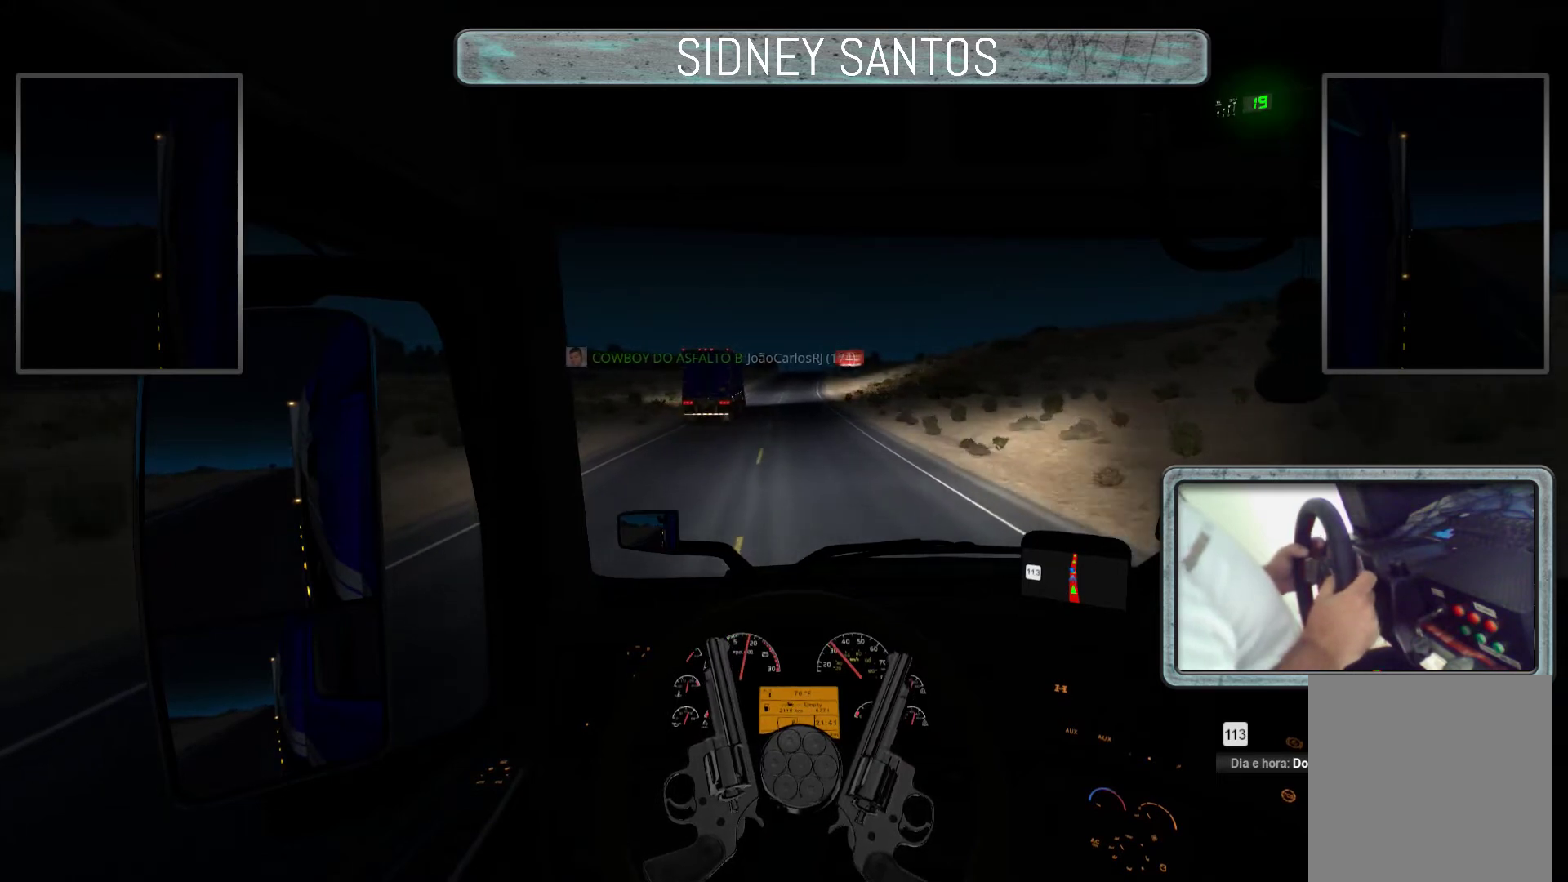
{"buttons": ["START"], "left_stick": "up", "events": []}
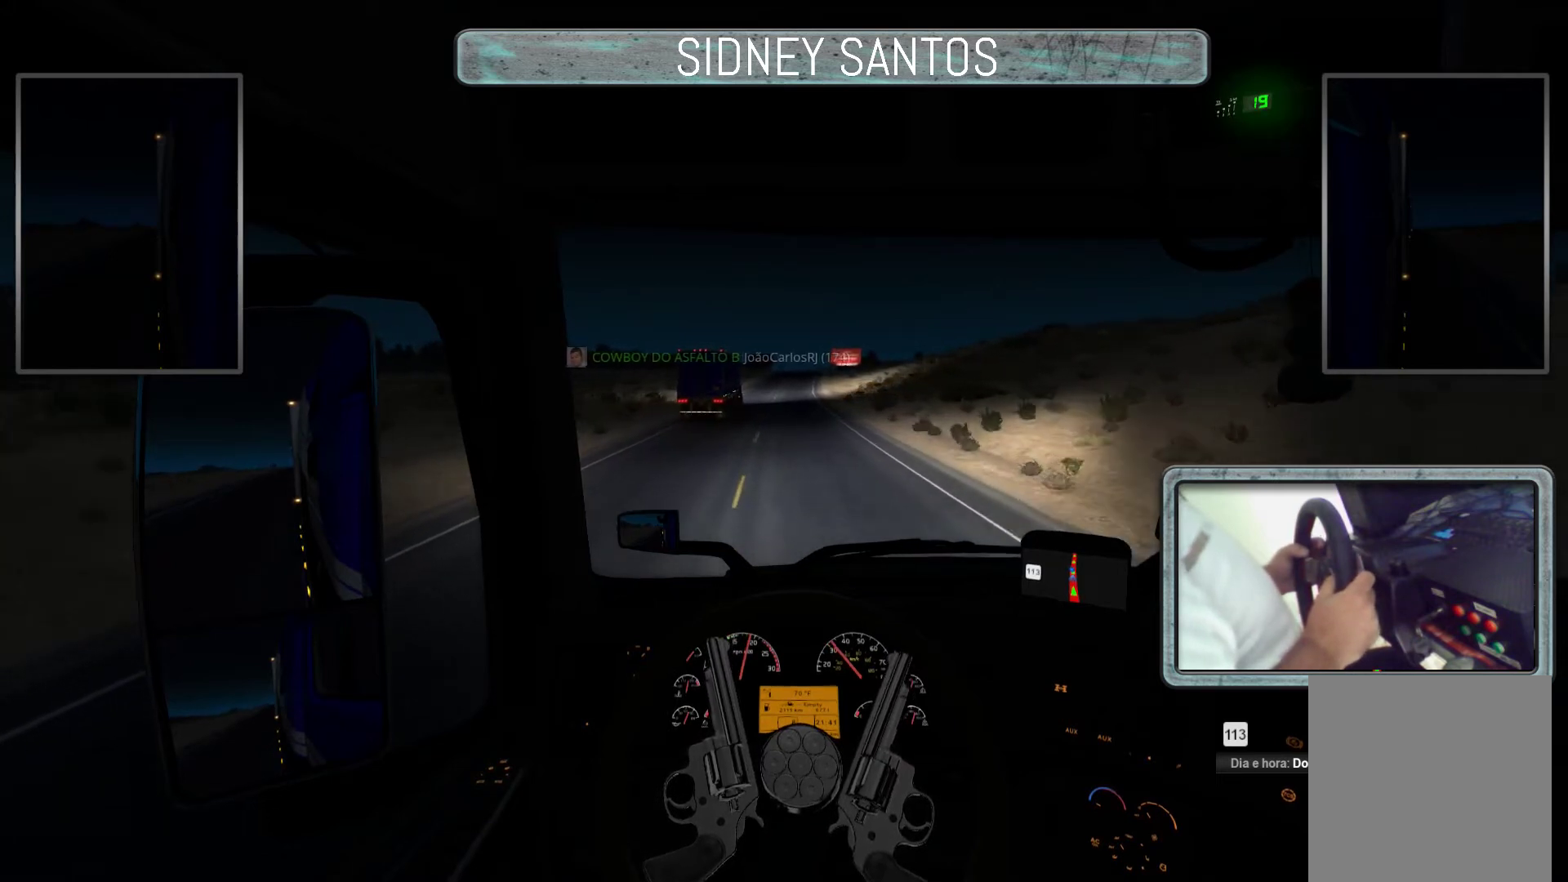
{"buttons": ["START"], "left_stick": "up", "events": []}
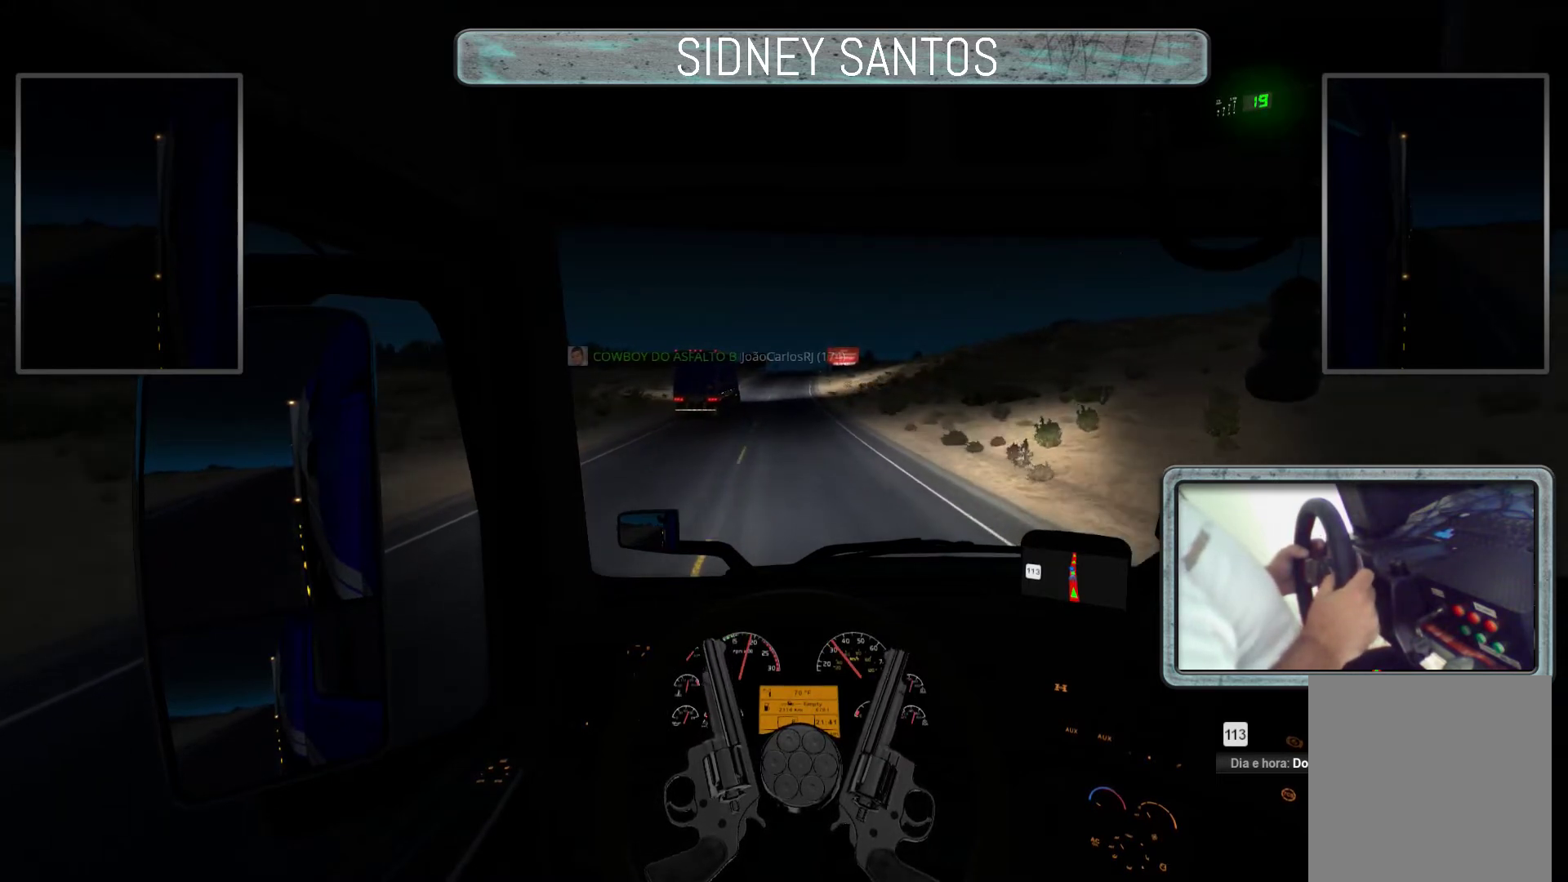
{"buttons": ["START"], "left_stick": "up", "events": []}
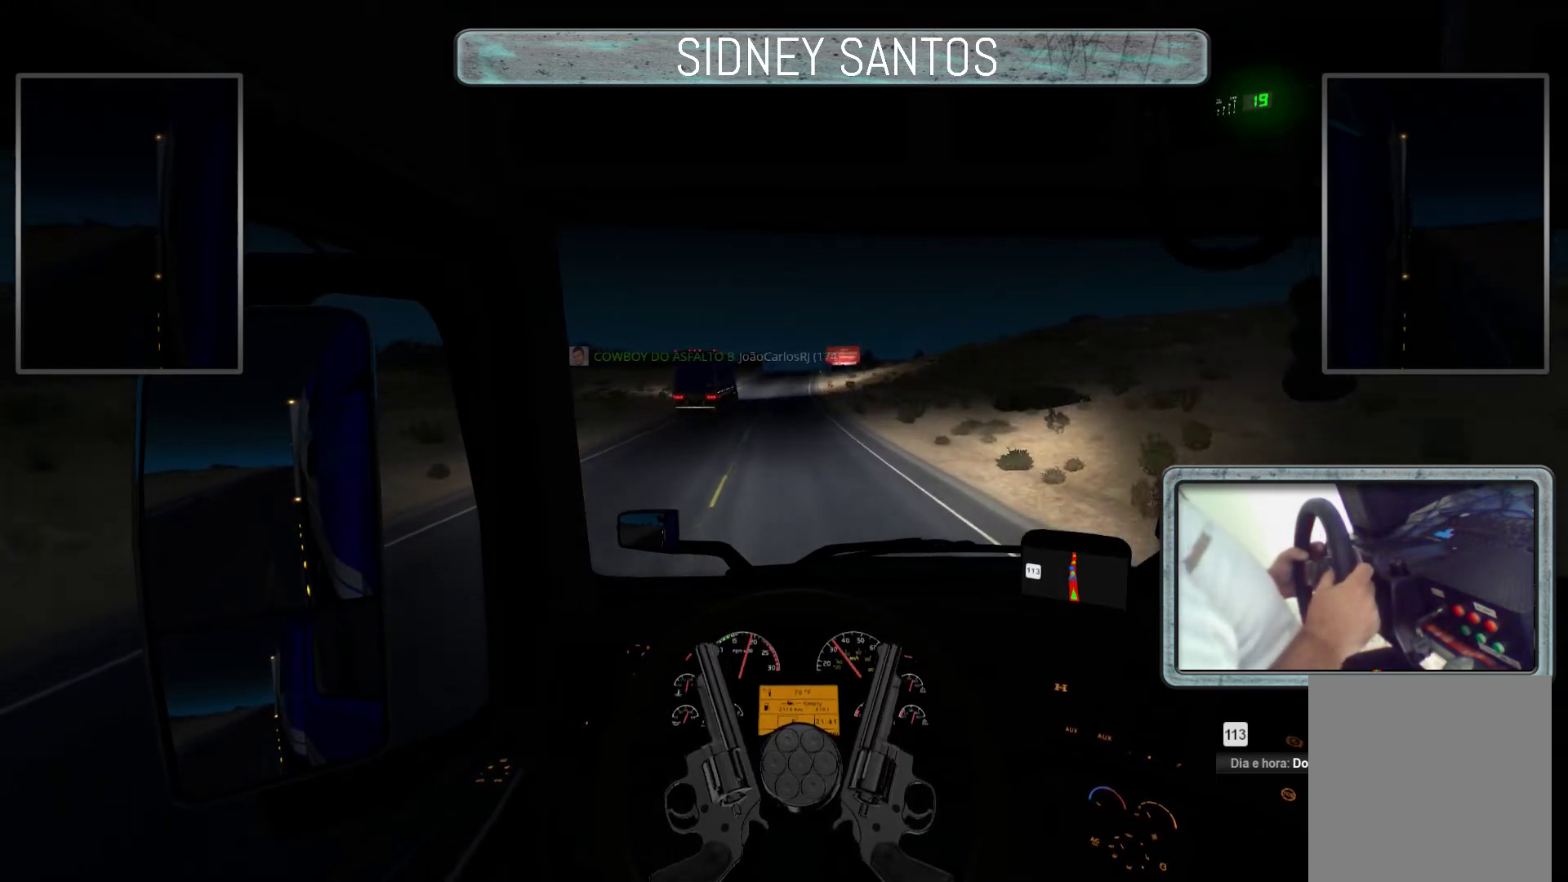
{"buttons": ["START"], "left_stick": "up", "events": []}
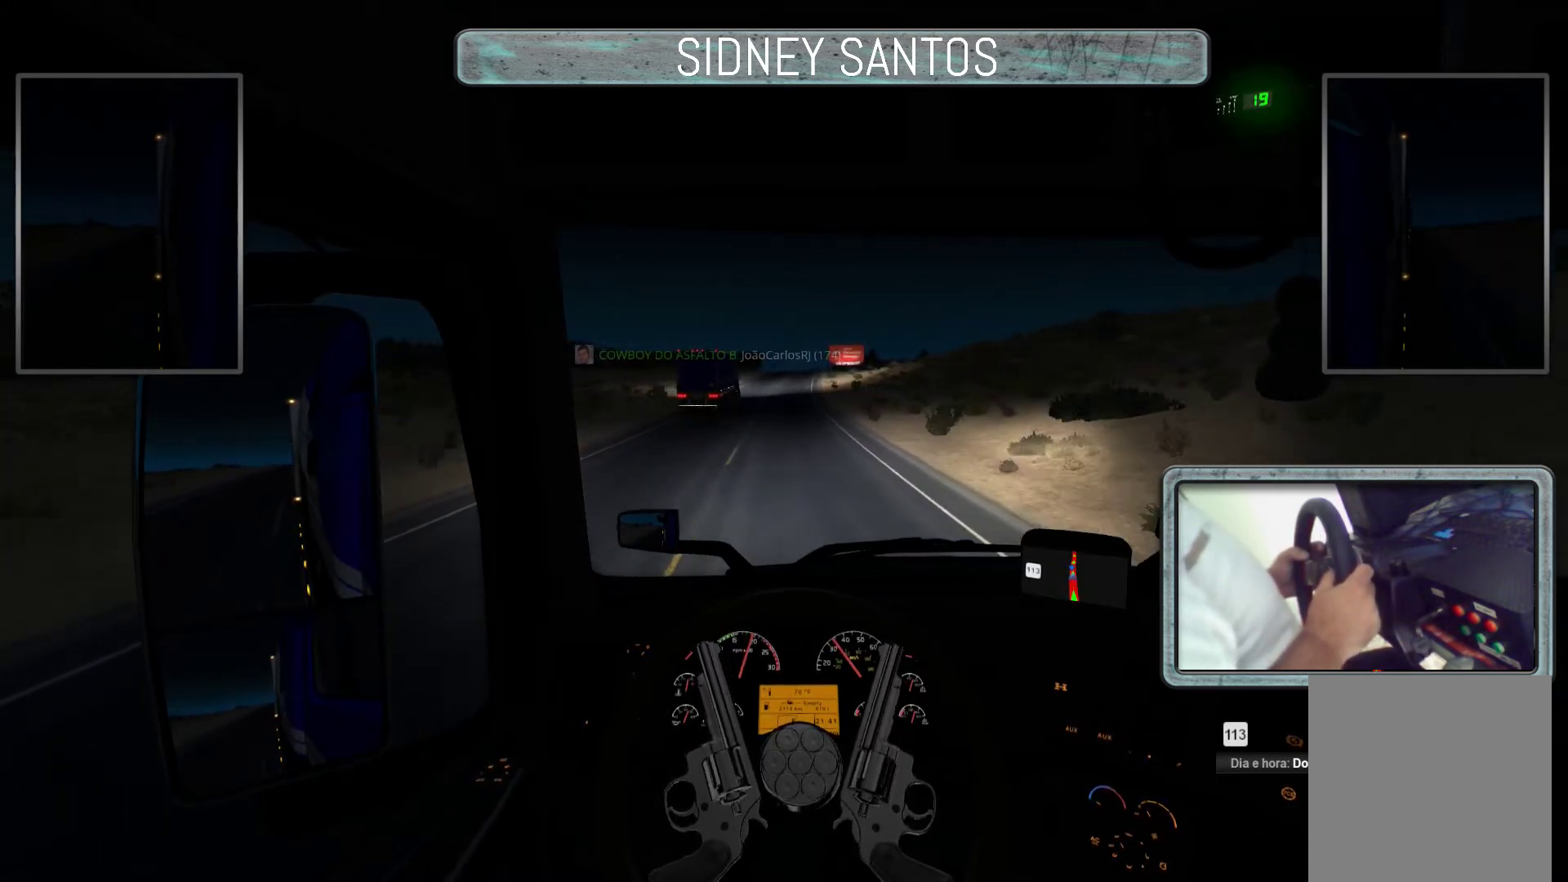
{"buttons": ["START"], "left_stick": "up", "events": []}
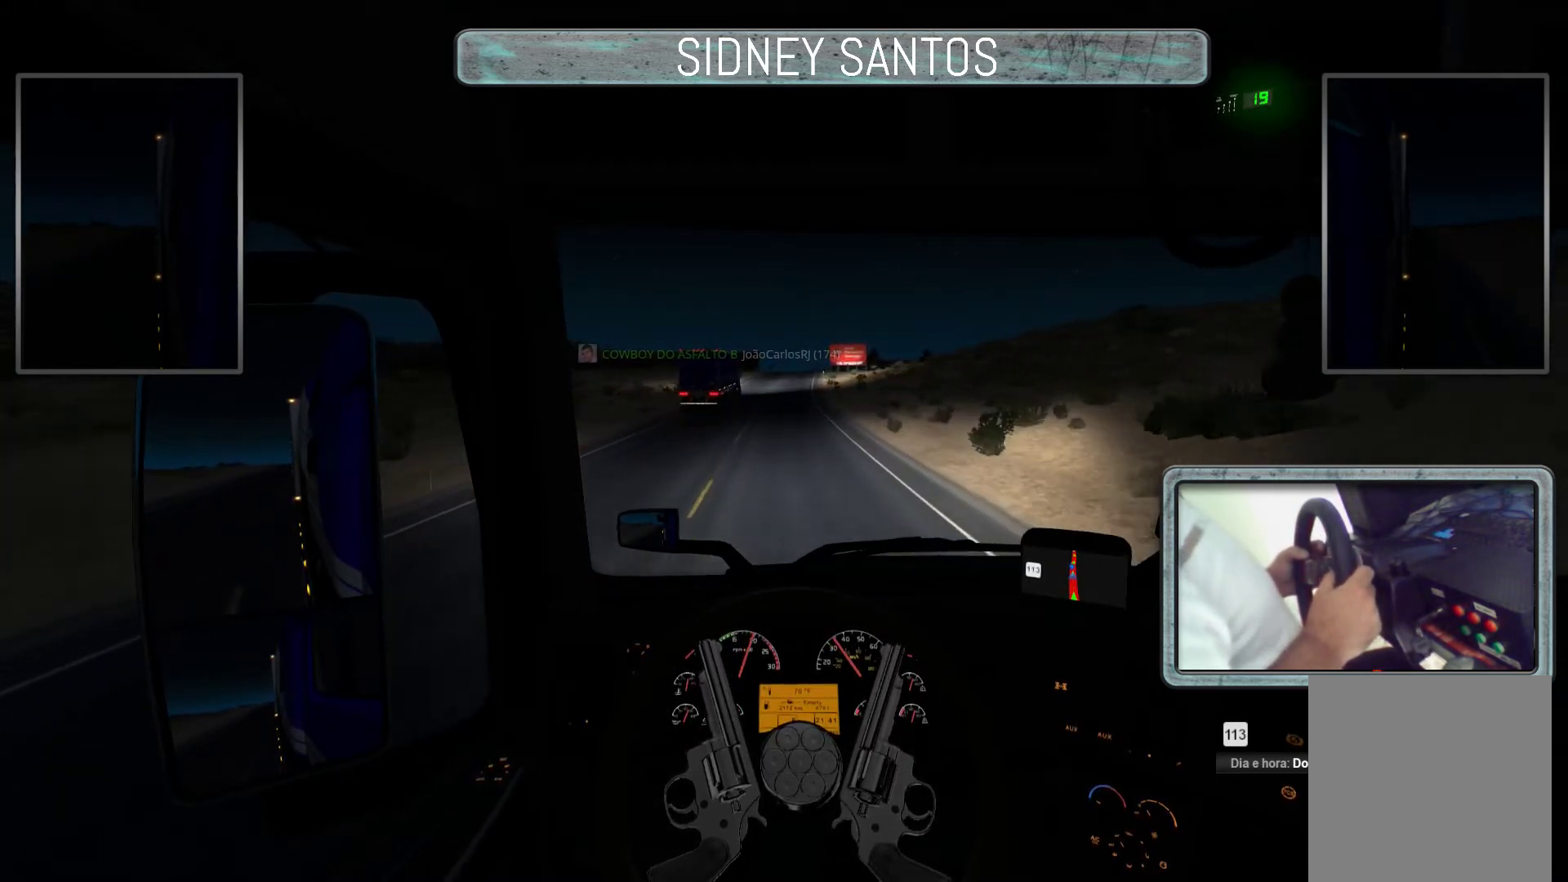
{"buttons": ["START"], "left_stick": "up", "events": []}
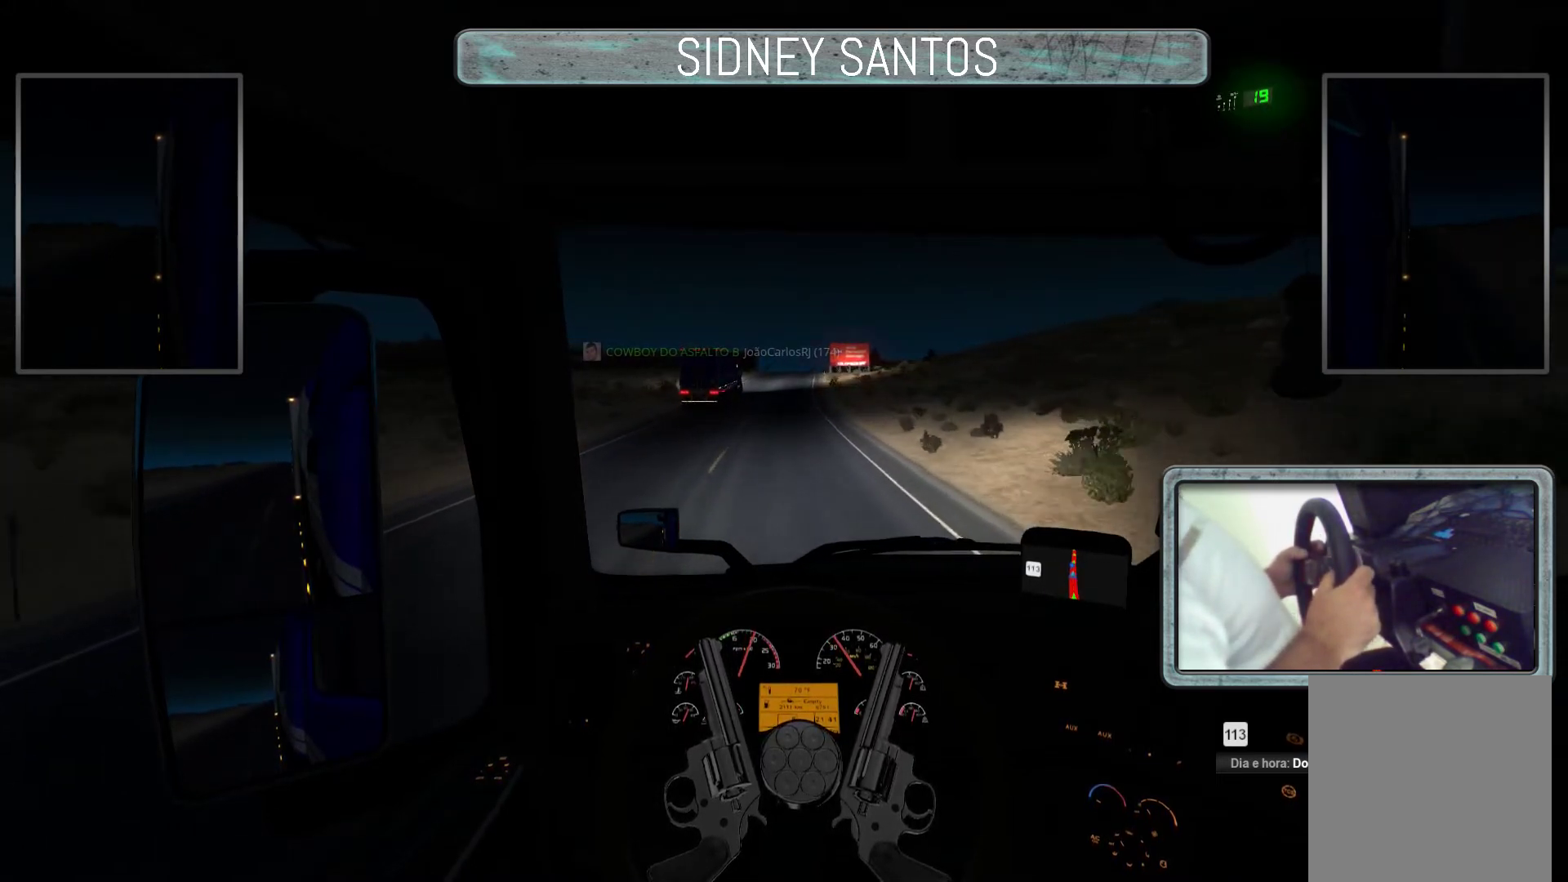
{"buttons": ["START"], "left_stick": "up", "events": []}